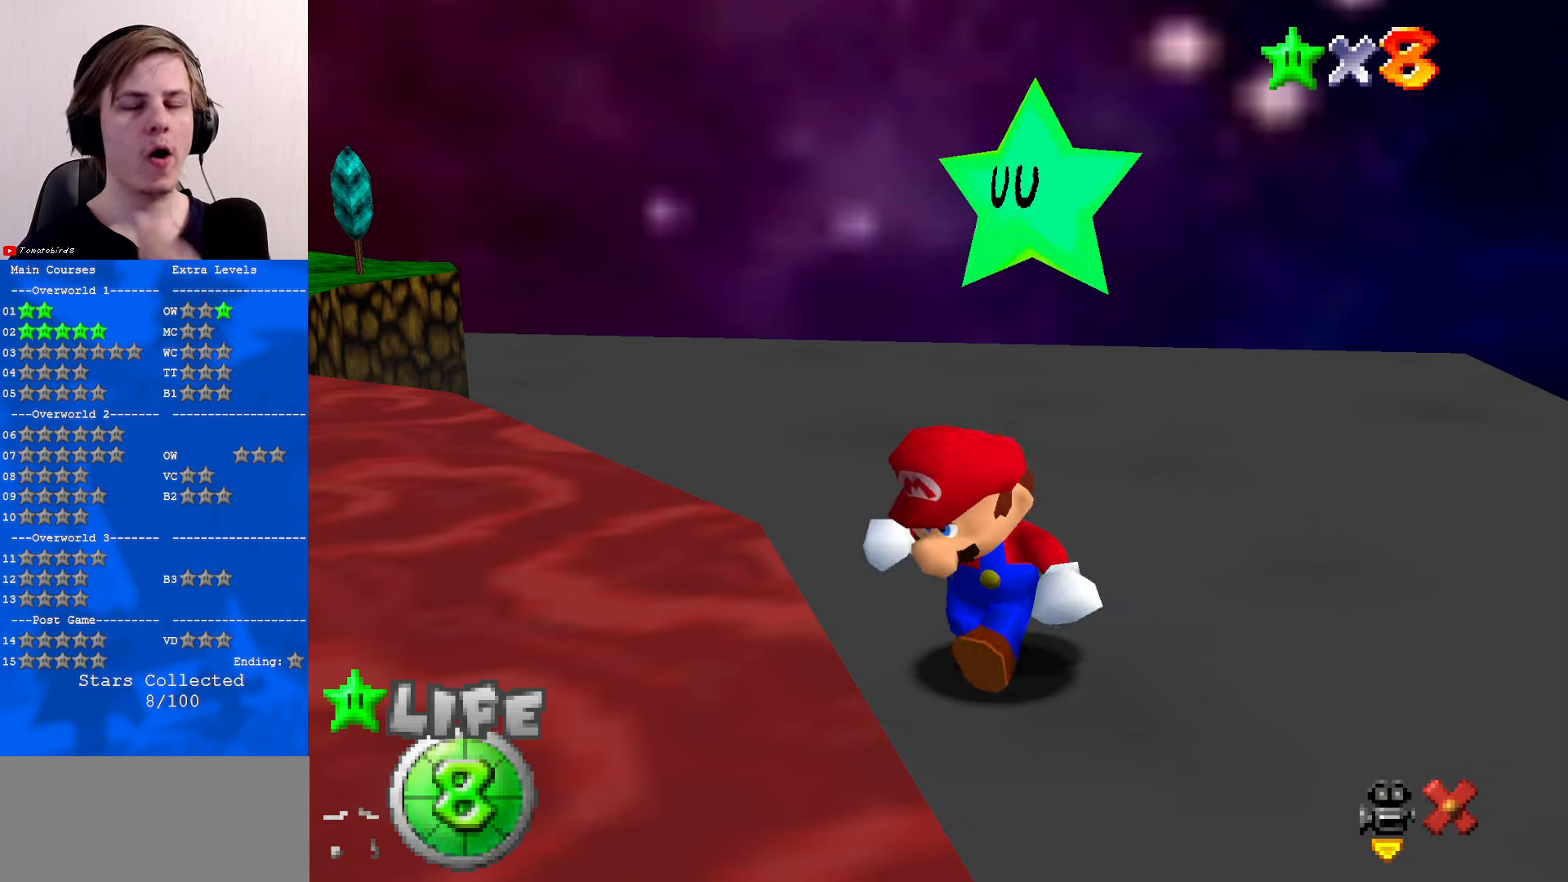
Gameplay with a controller (Nintendo layout); each line is a JSON object with the inputs held at the frame after it. "events" lists button and stick changes between this image and that frame as [ms after this image, input, new state], when the widget could be followed in between. Not read: L1 L3 R3.
{"buttons": [], "left_stick": "center", "events": []}
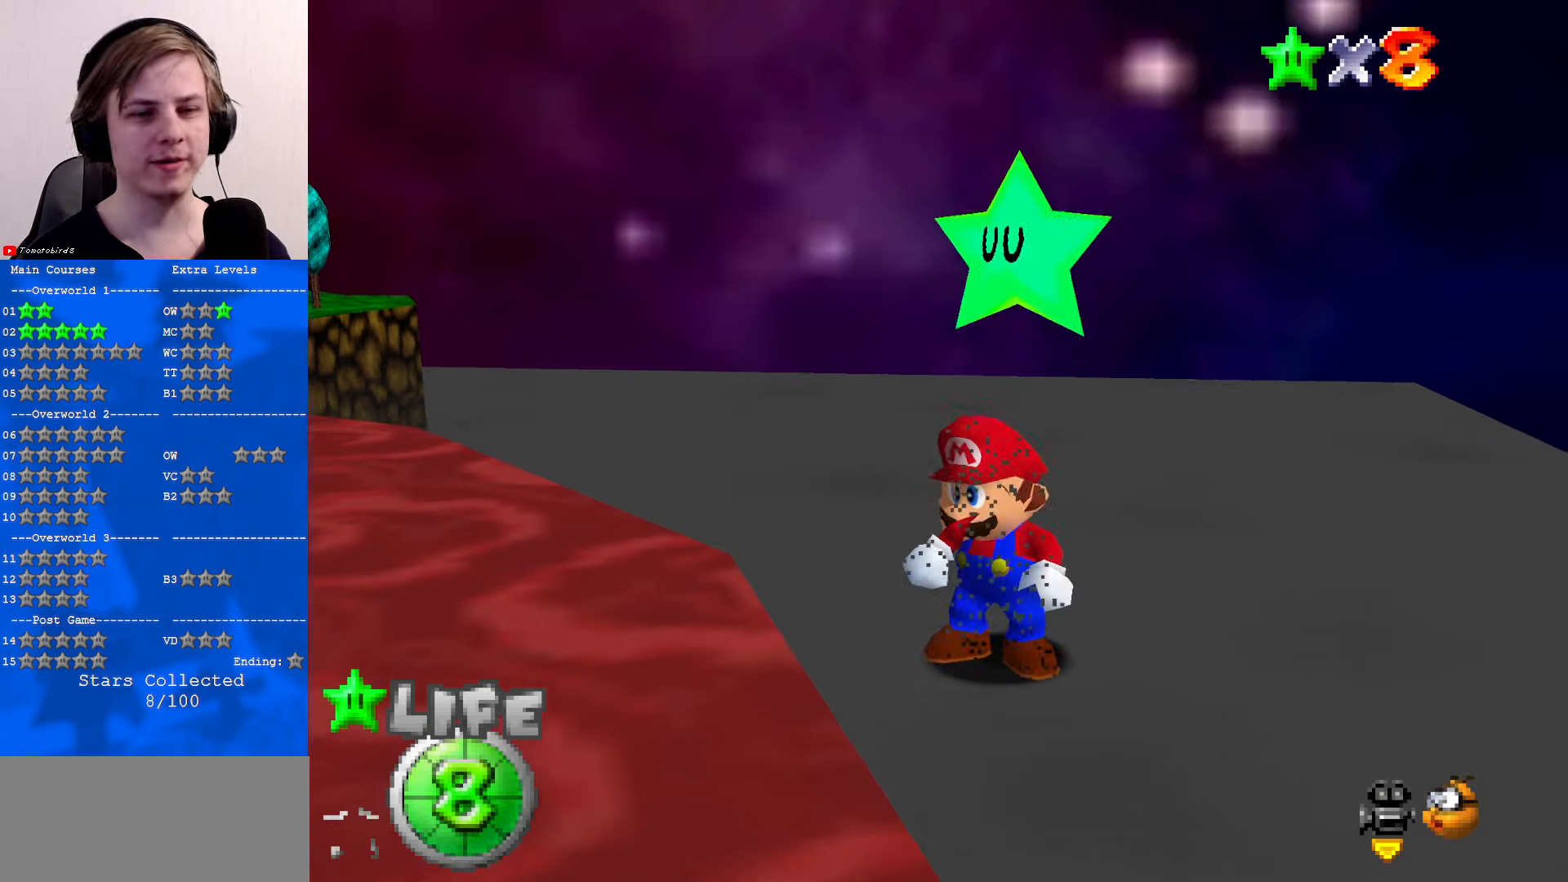
{"buttons": [], "left_stick": "center", "events": []}
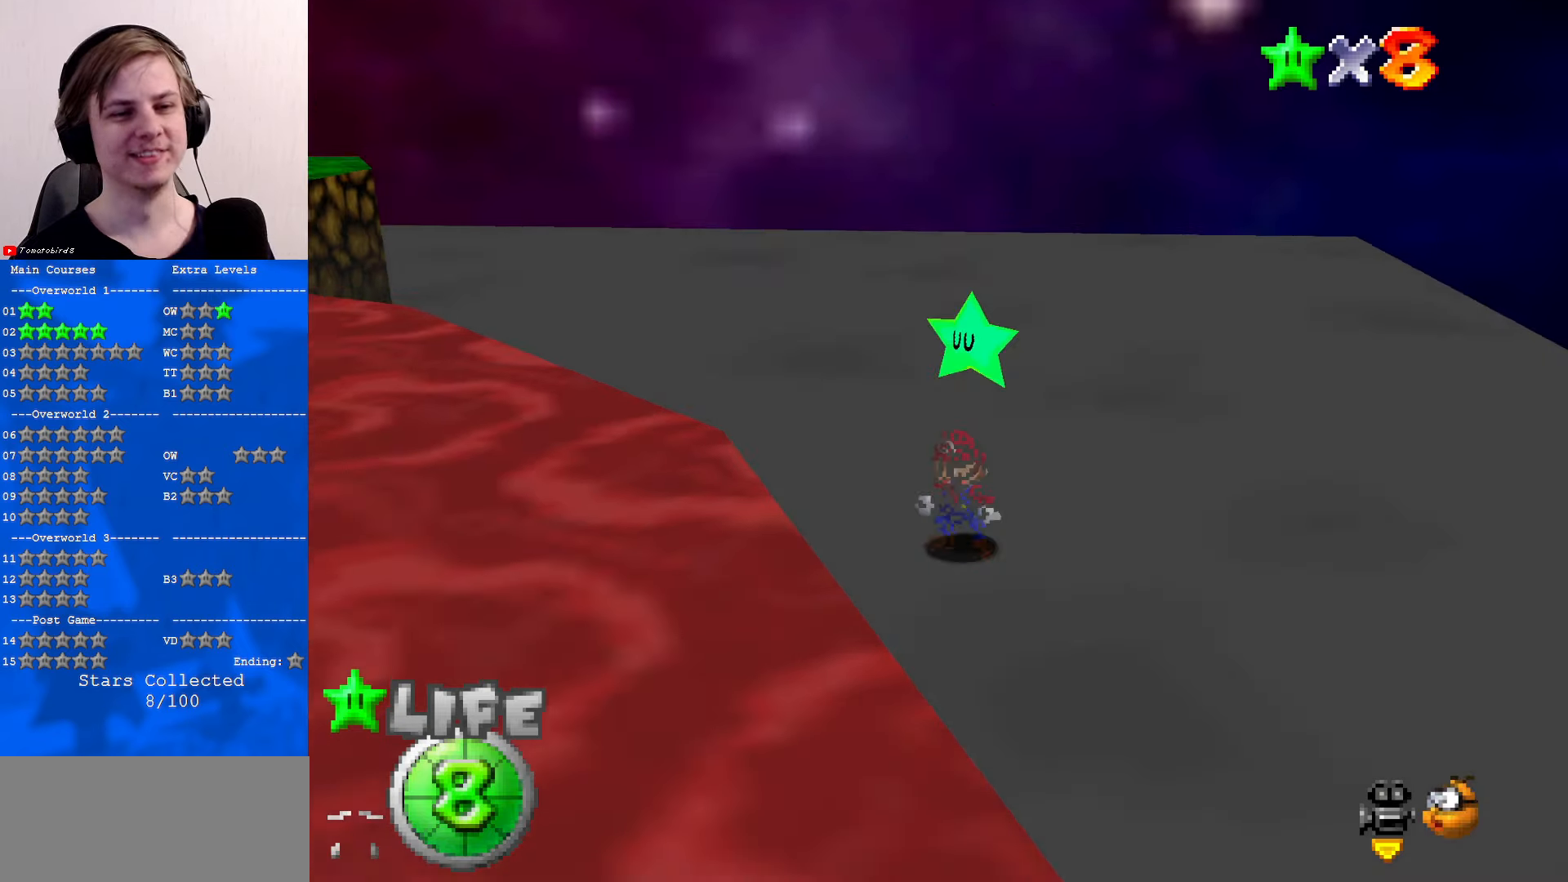
{"buttons": [], "left_stick": "center", "events": [[167, "C_RIGHT", "down"], [267, "C_RIGHT", "up"], [367, "C_RIGHT", "down"], [467, "C_RIGHT", "up"]]}
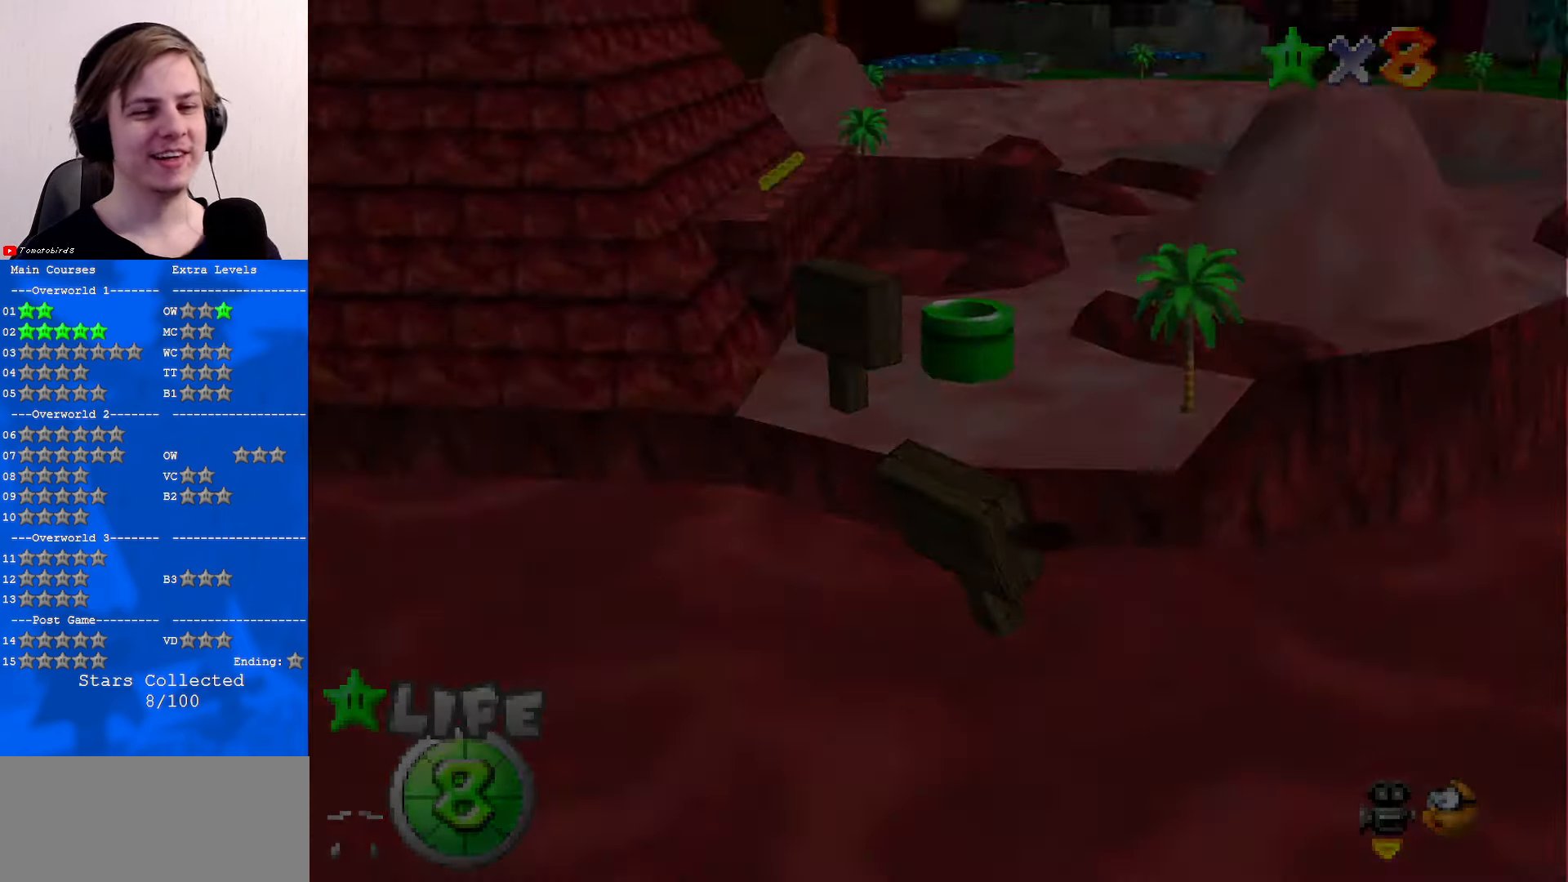
{"buttons": [], "left_stick": "center", "events": []}
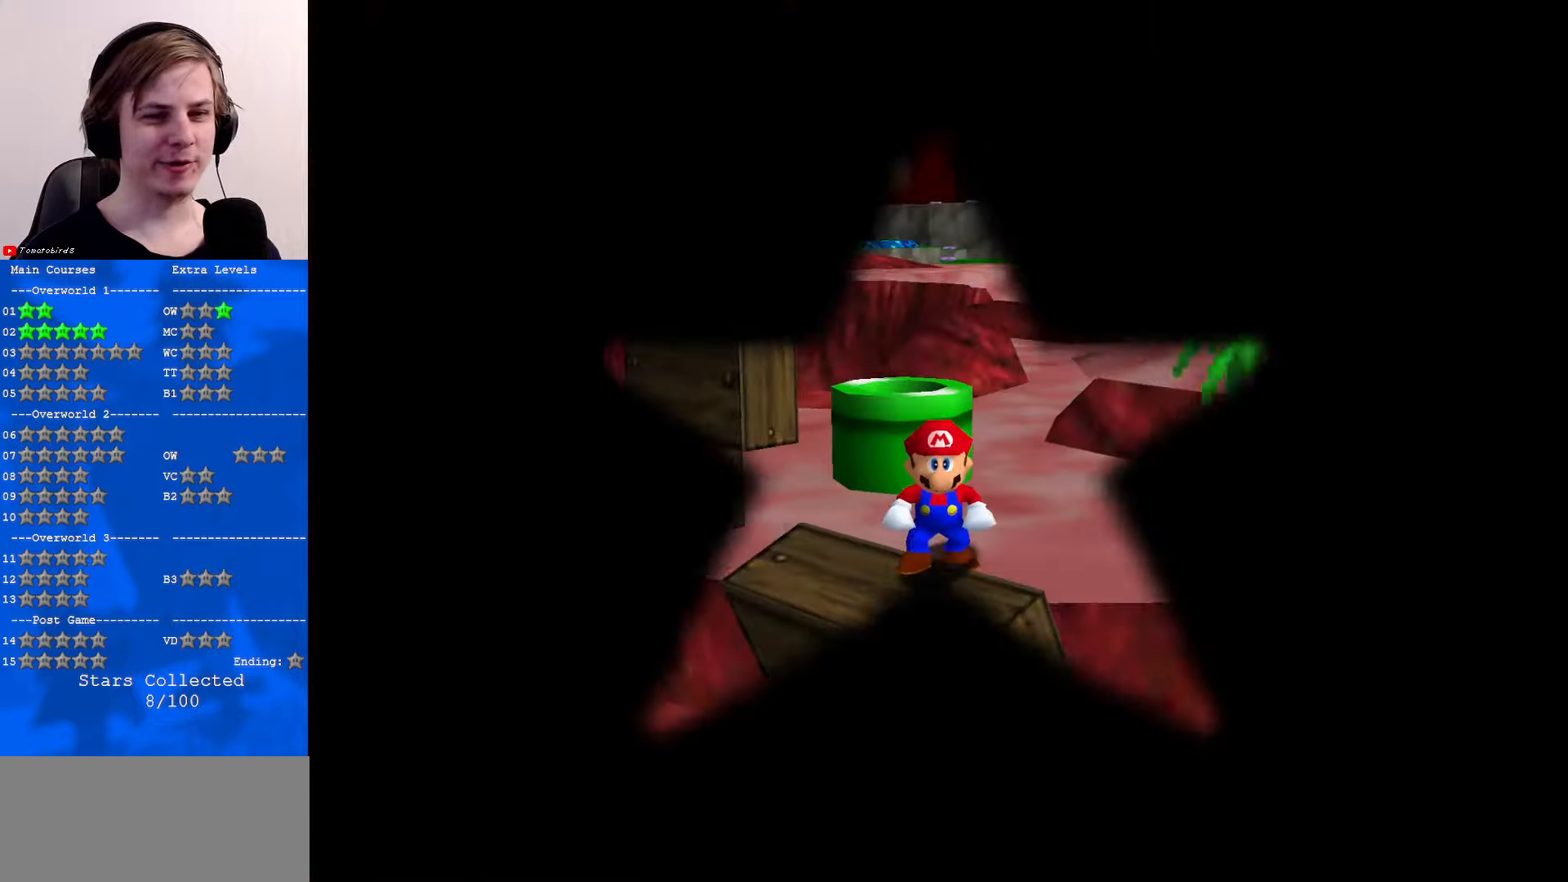
{"buttons": [], "left_stick": "center", "events": []}
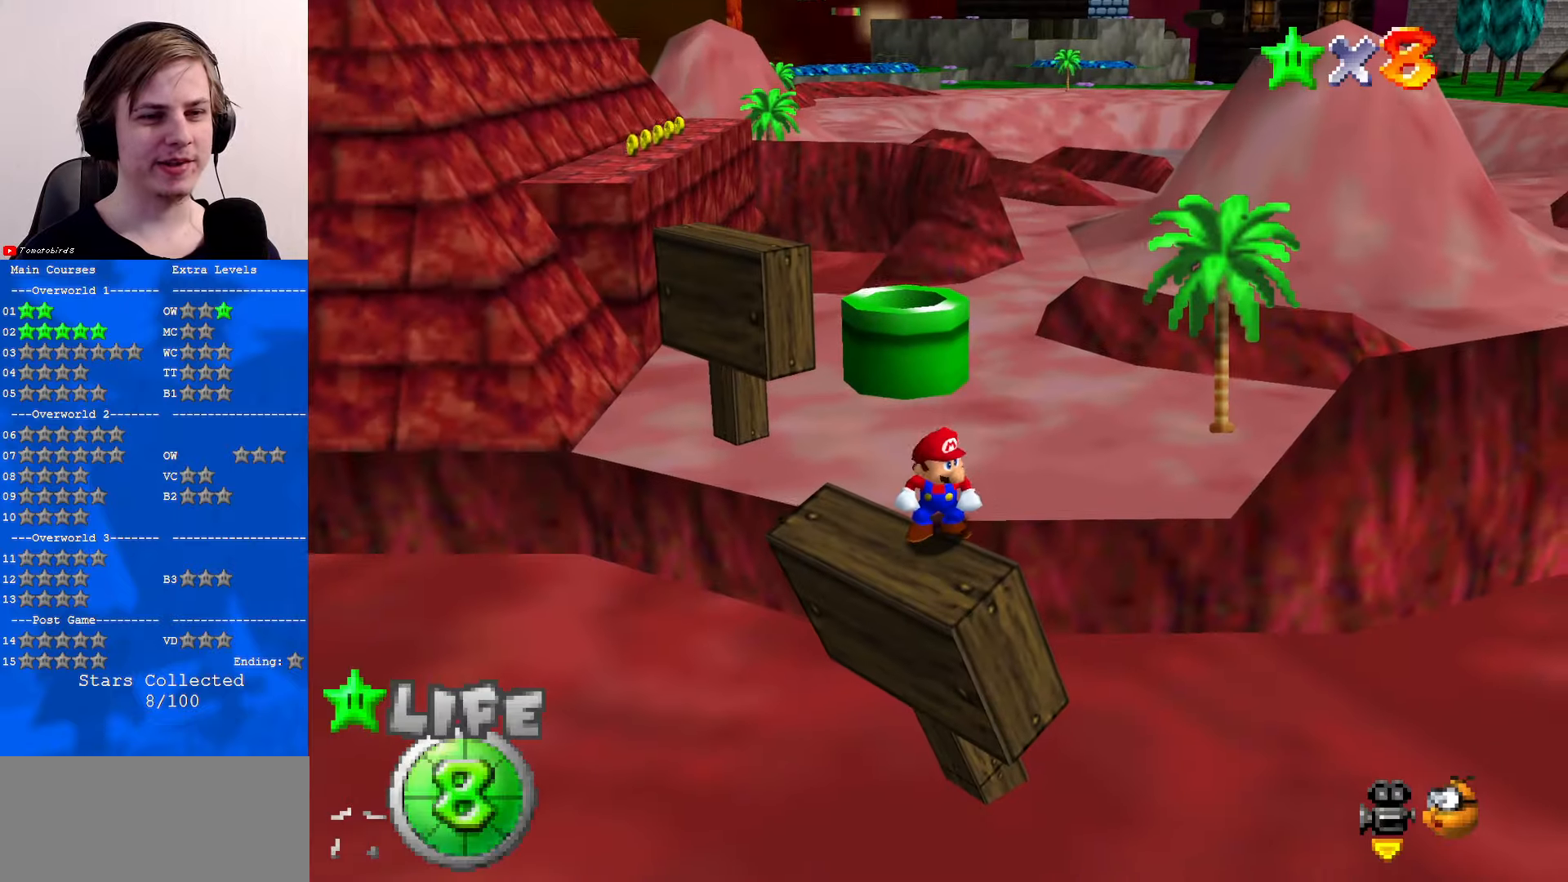
{"buttons": [], "left_stick": "up", "events": [[234, "left_stick", "up-left"], [334, "left_stick", "up"]]}
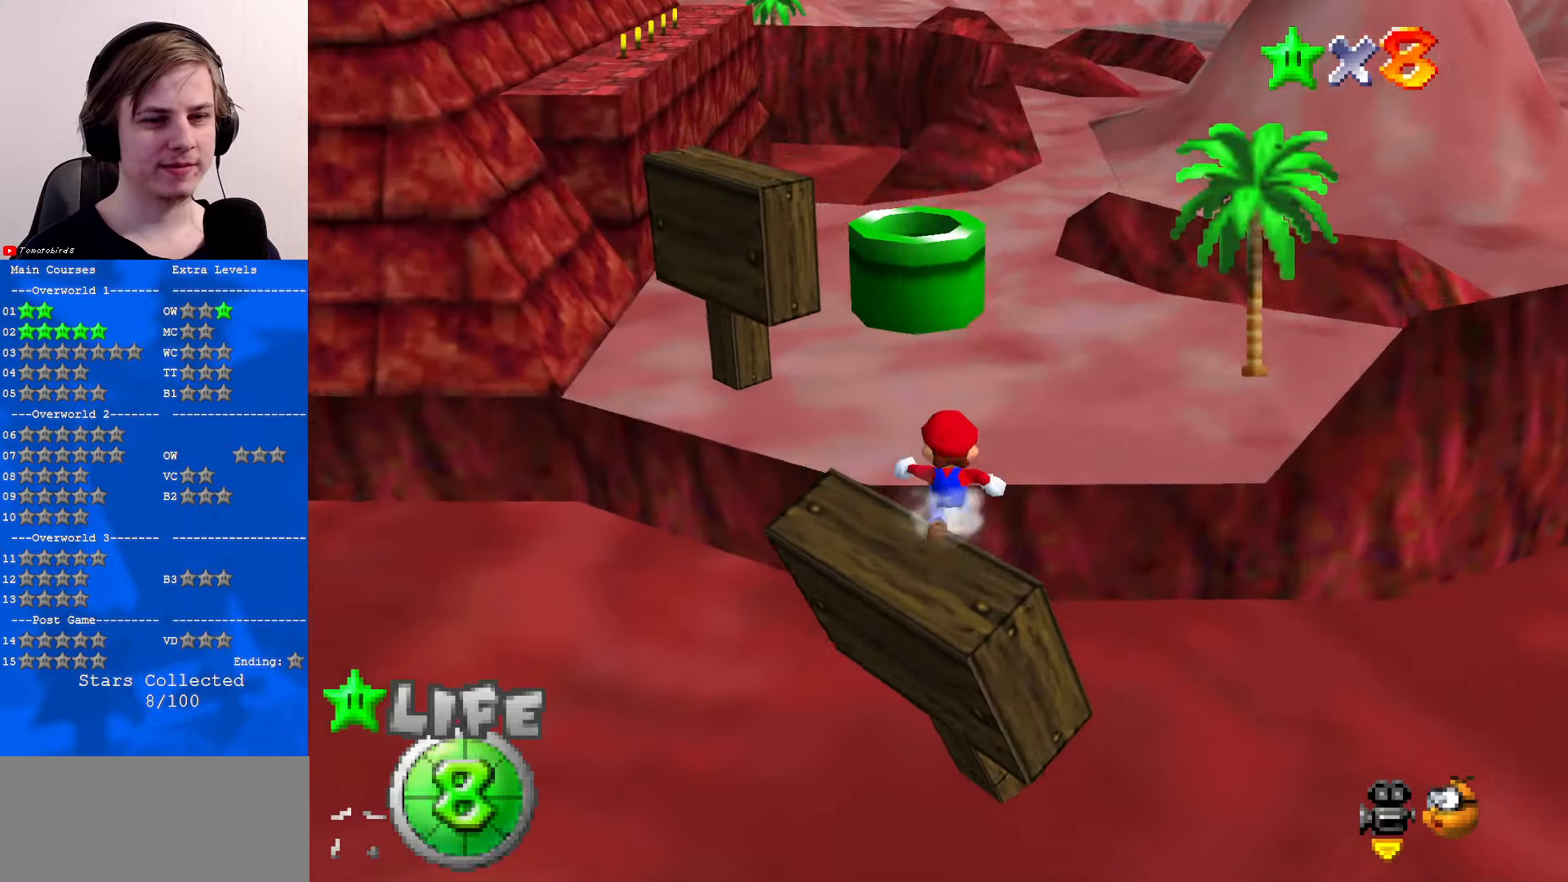
{"buttons": ["A", "Z"], "left_stick": "up", "events": [[134, "Z", "down"], [200, "A", "down"]]}
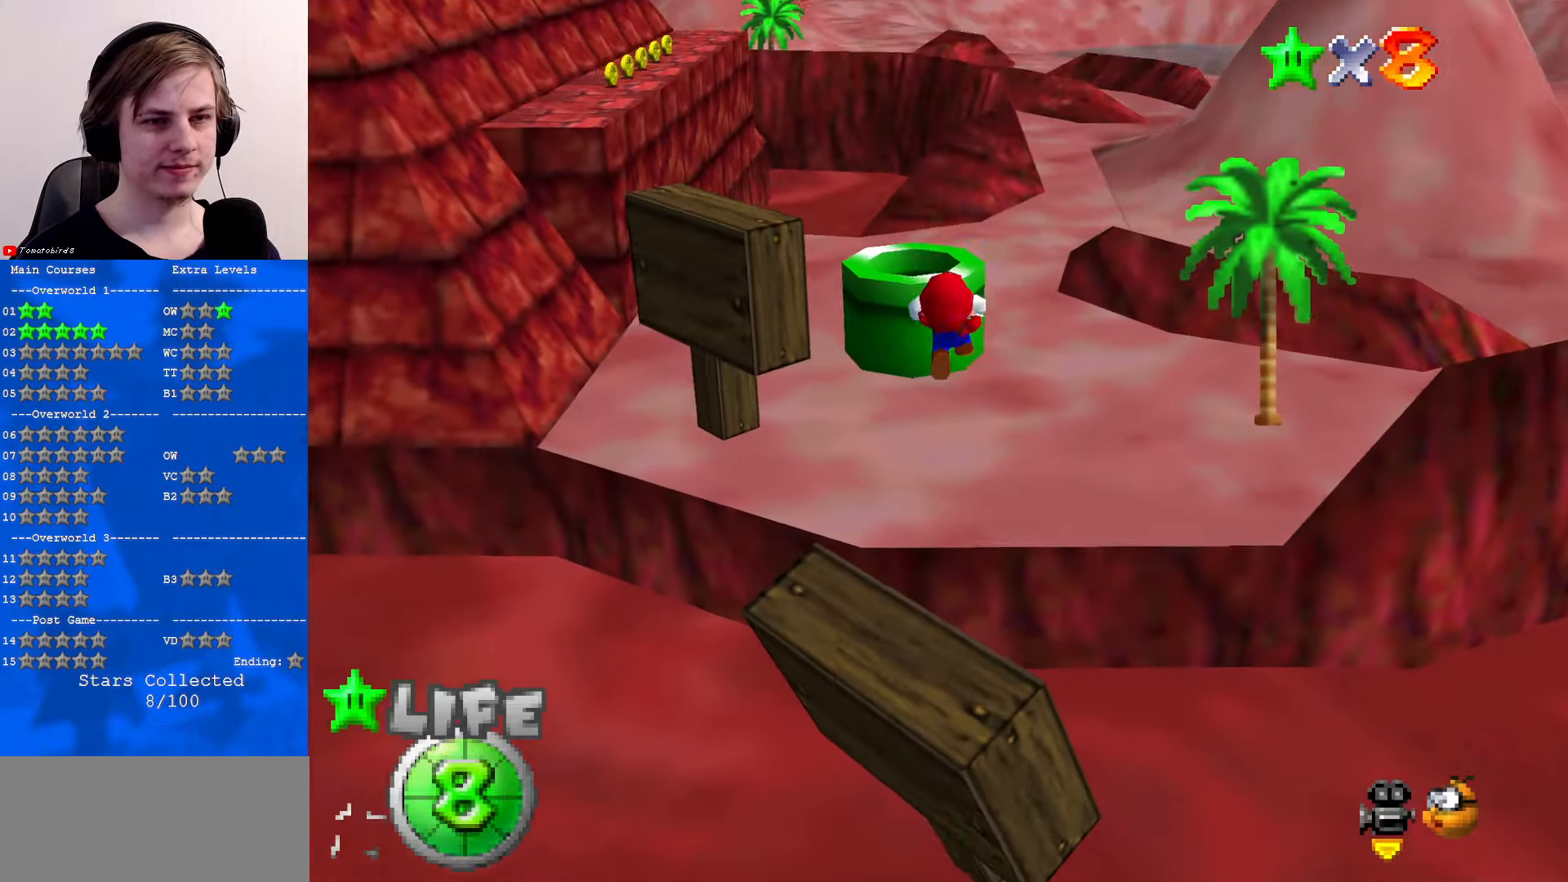
{"buttons": [], "left_stick": "up-left", "events": [[34, "left_stick", "up-left"], [134, "A", "up"], [234, "Z", "up"], [267, "left_stick", "left"], [400, "left_stick", "up-left"]]}
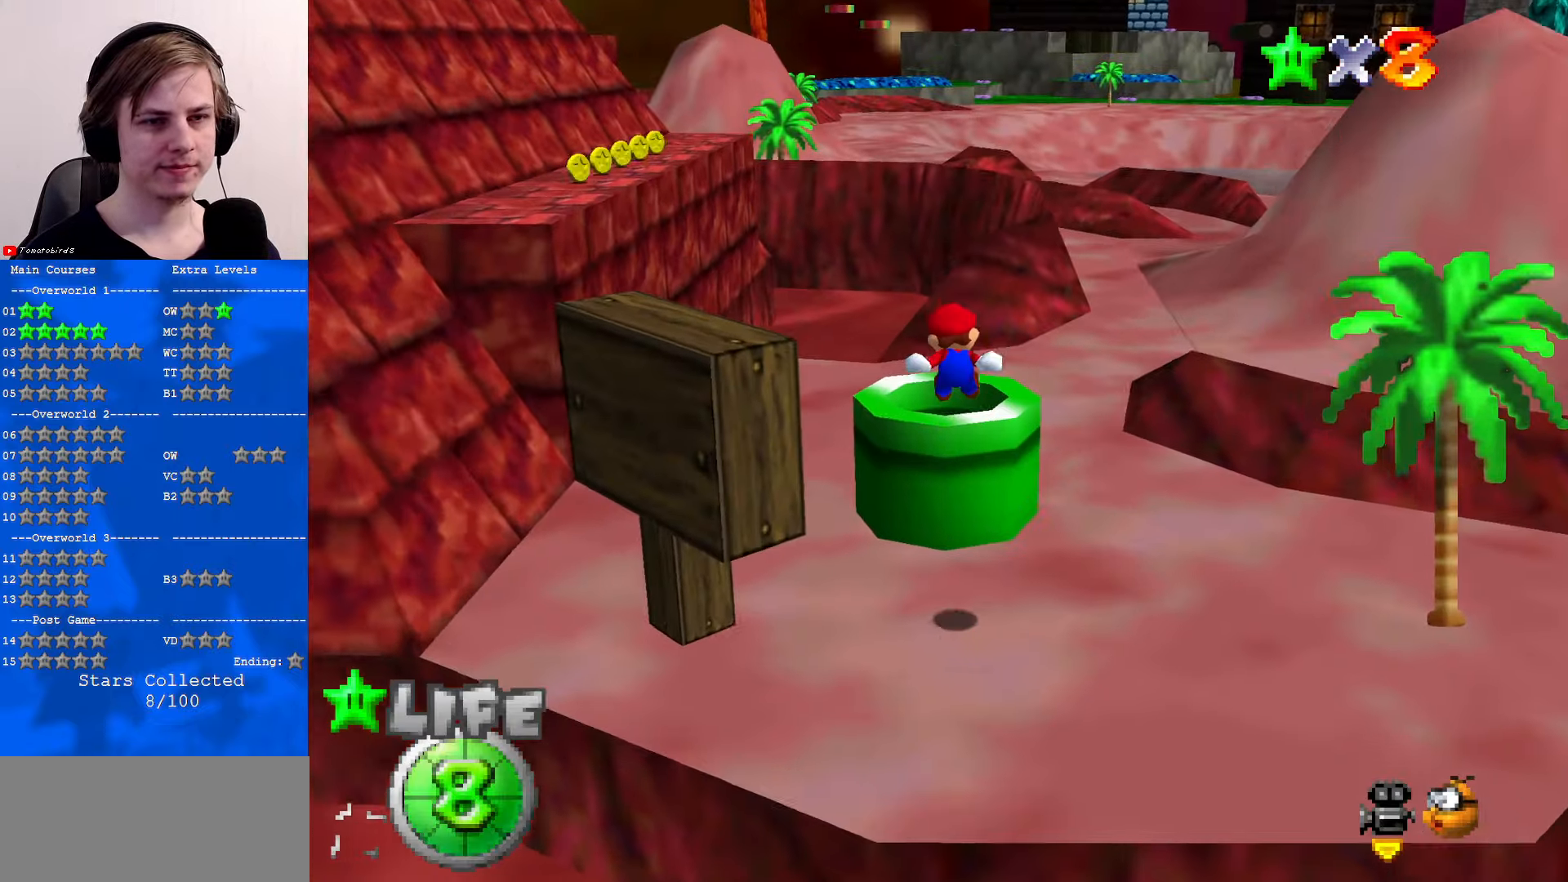
{"buttons": [], "left_stick": "down", "events": [[267, "left_stick", "down"], [400, "Z", "down"], [467, "Z", "up"]]}
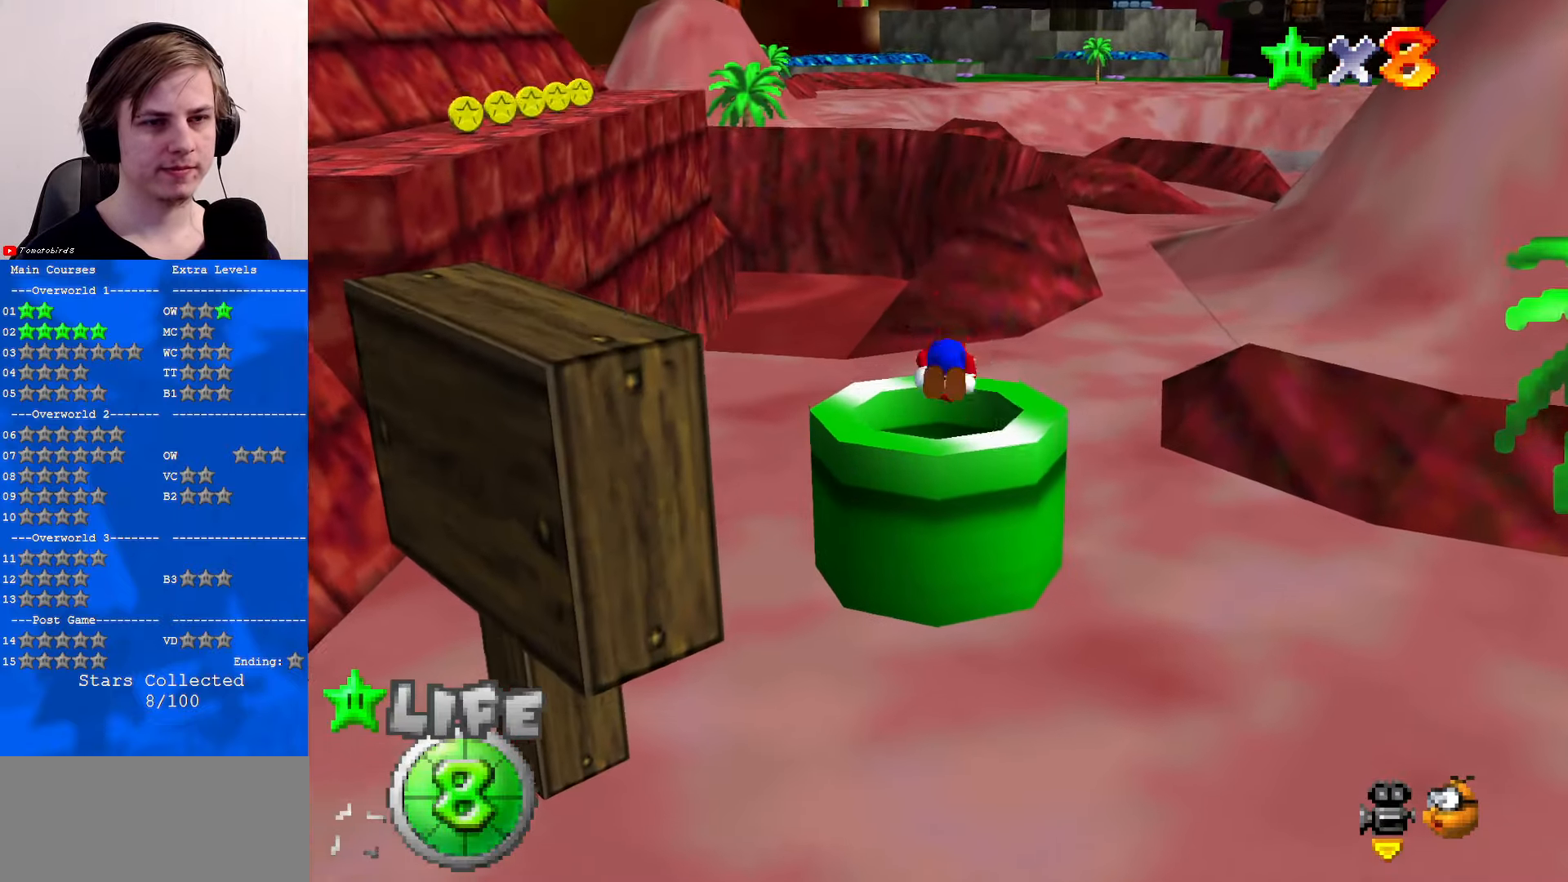
{"buttons": [], "left_stick": "center", "events": [[100, "left_stick", "center"]]}
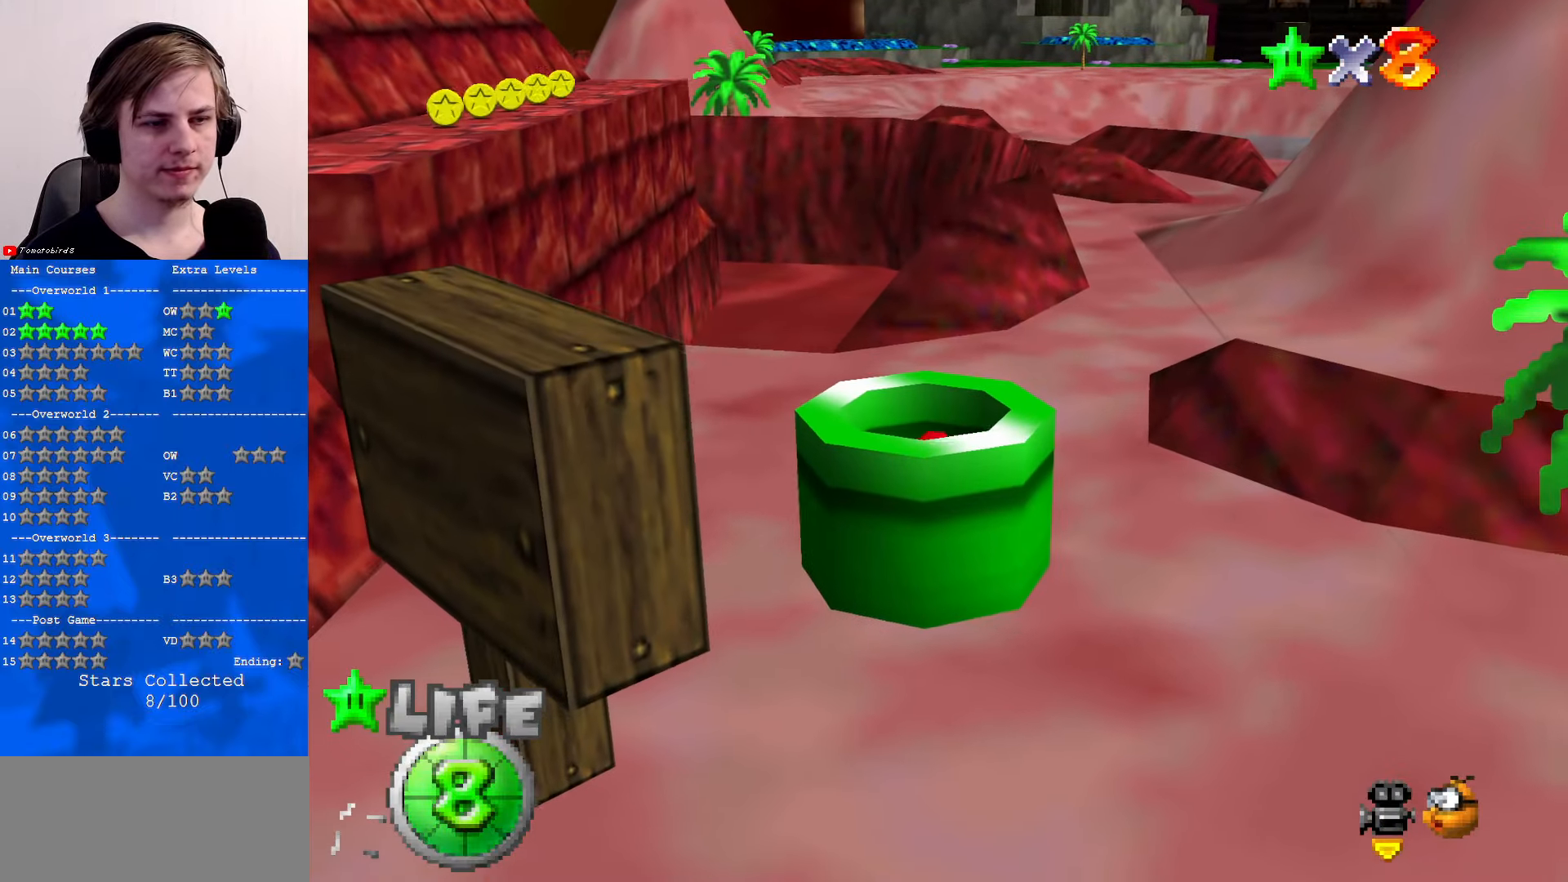
{"buttons": [], "left_stick": "center", "events": []}
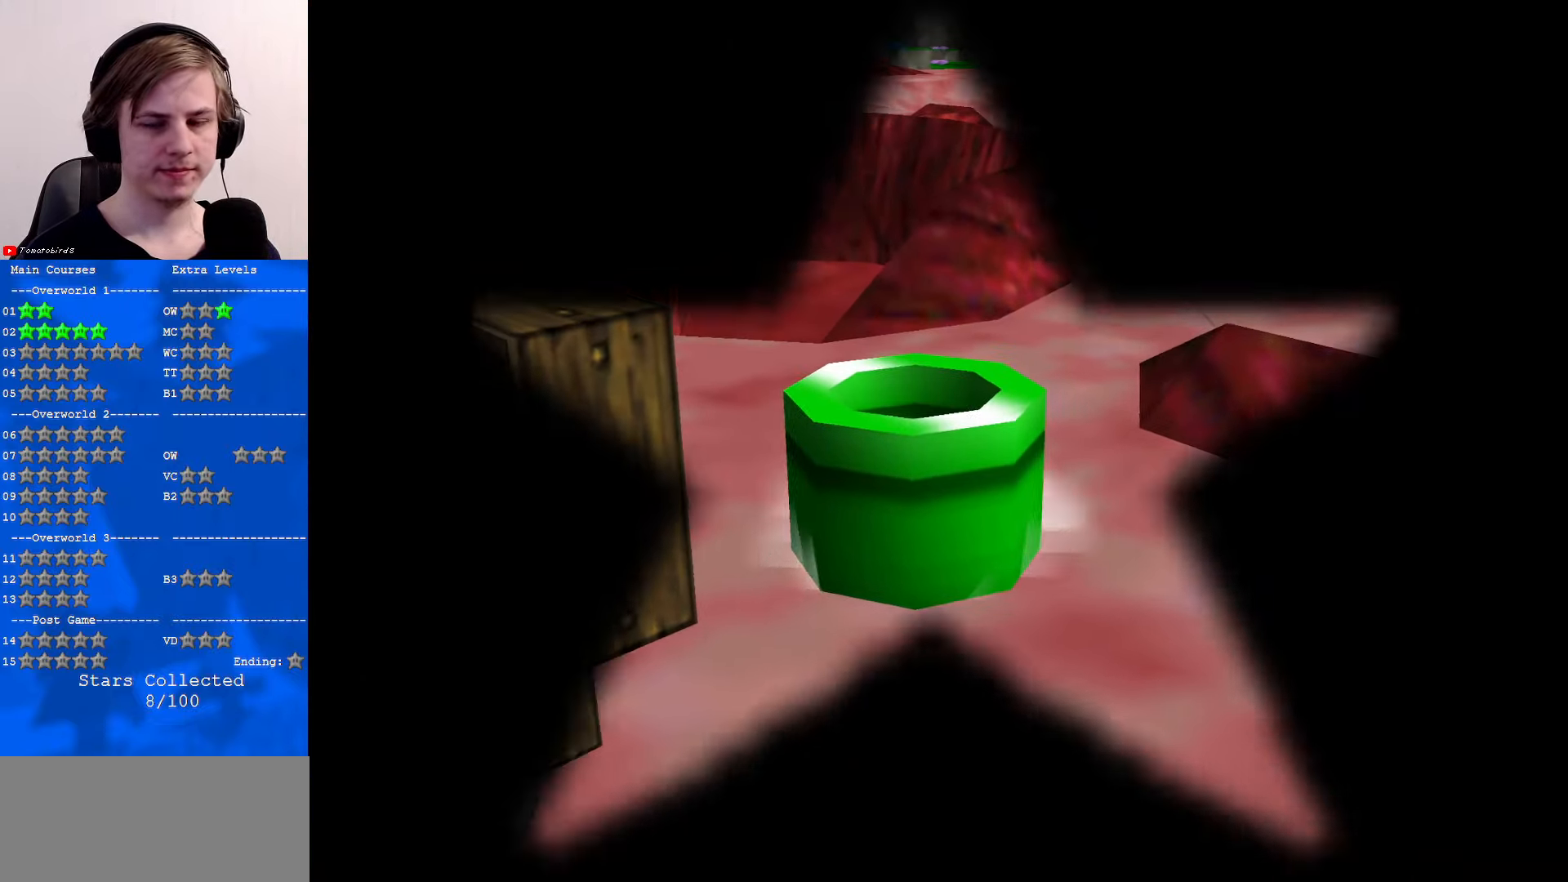
{"buttons": [], "left_stick": "center", "events": []}
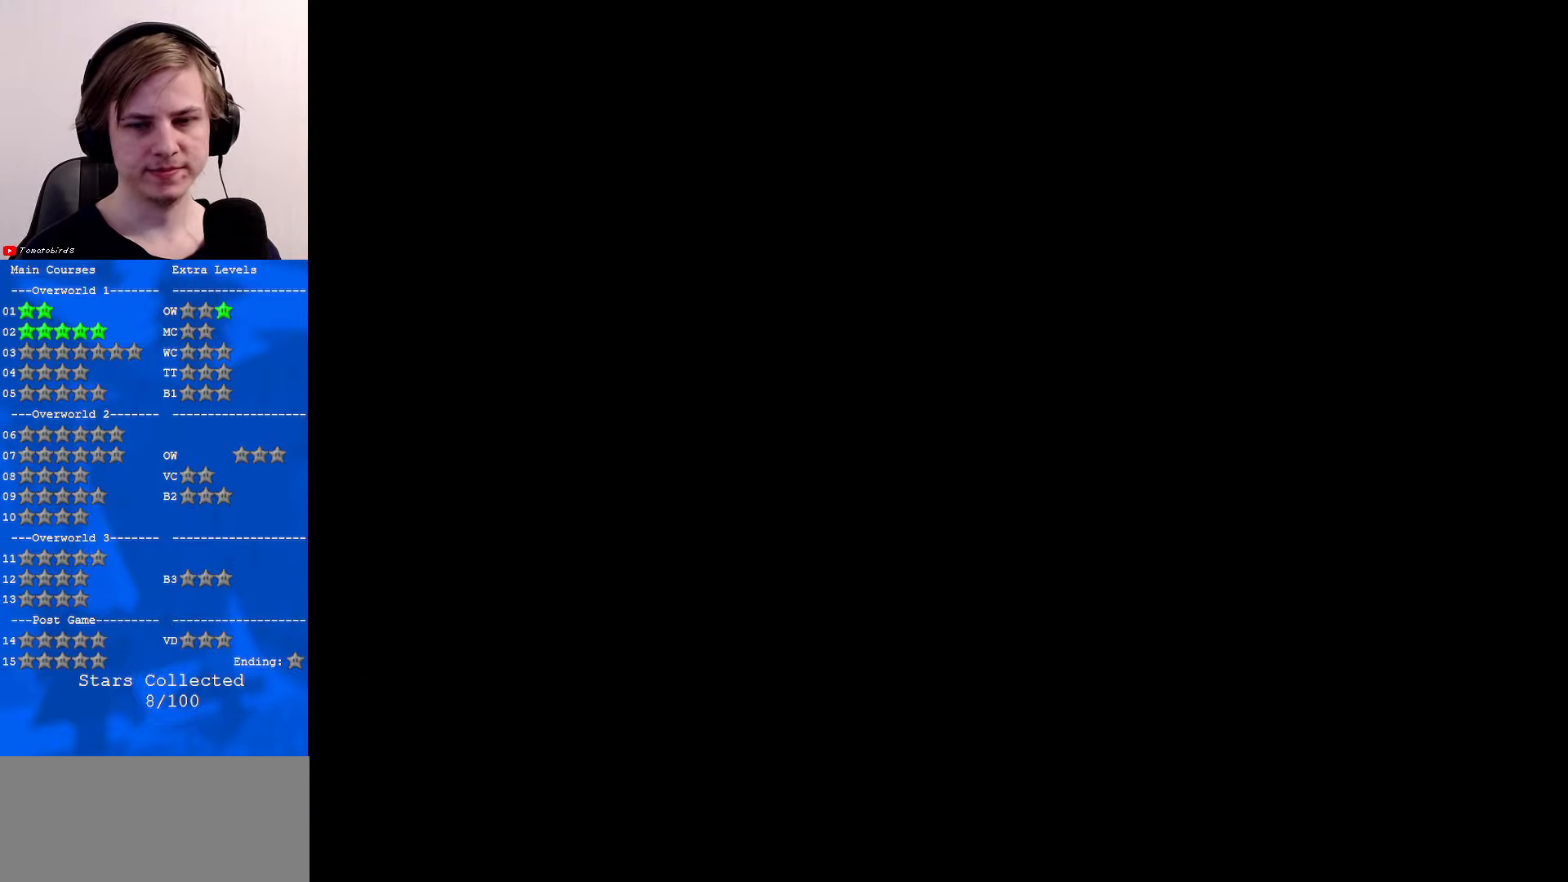
{"buttons": [], "left_stick": "center", "events": []}
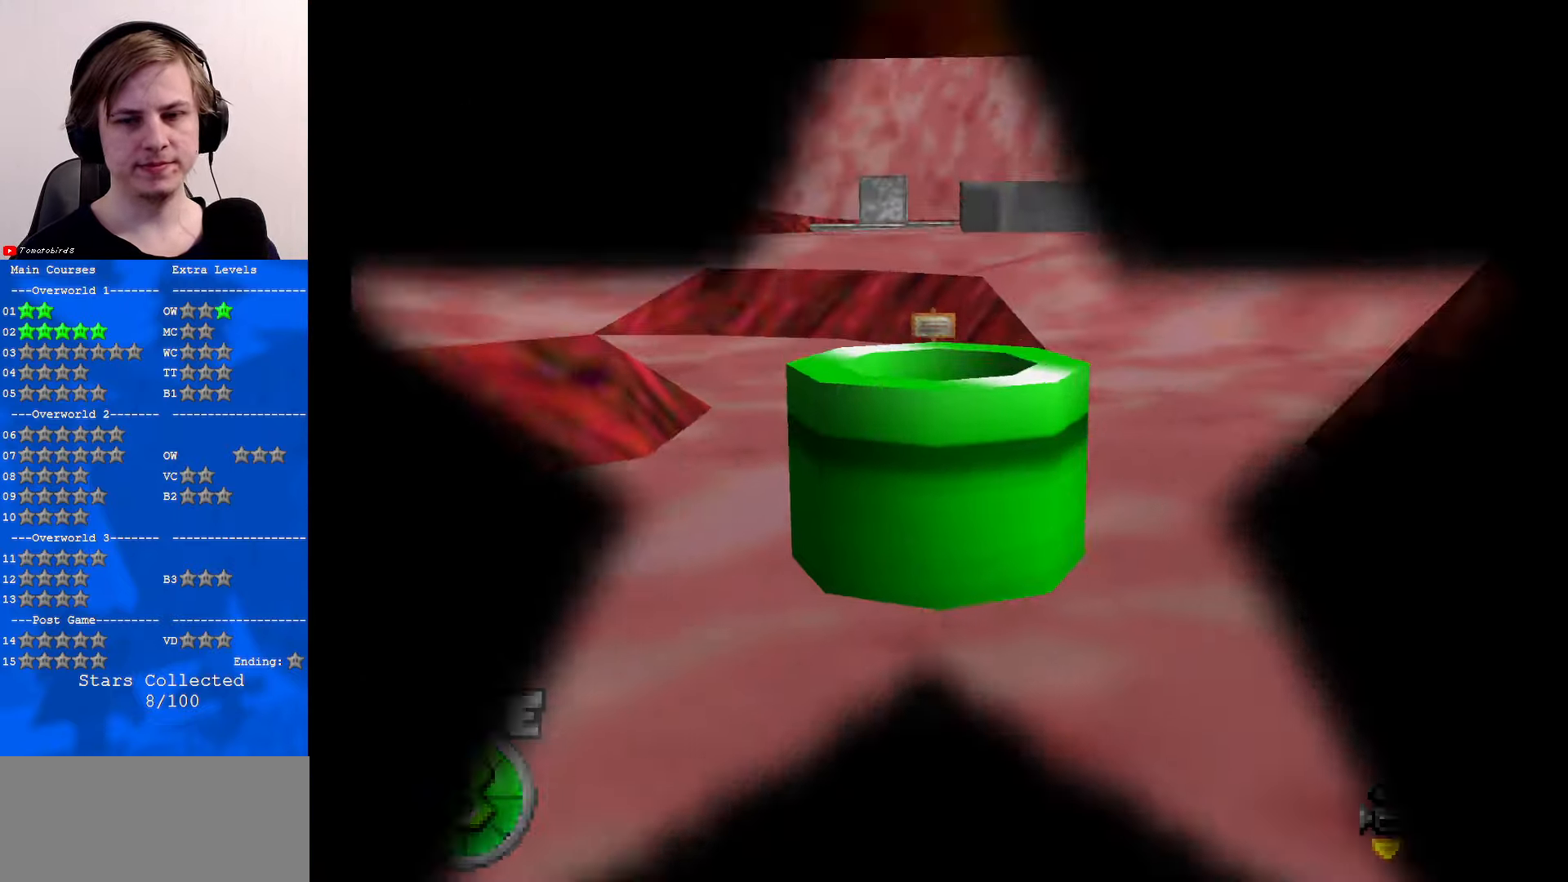
{"buttons": [], "left_stick": "center", "events": []}
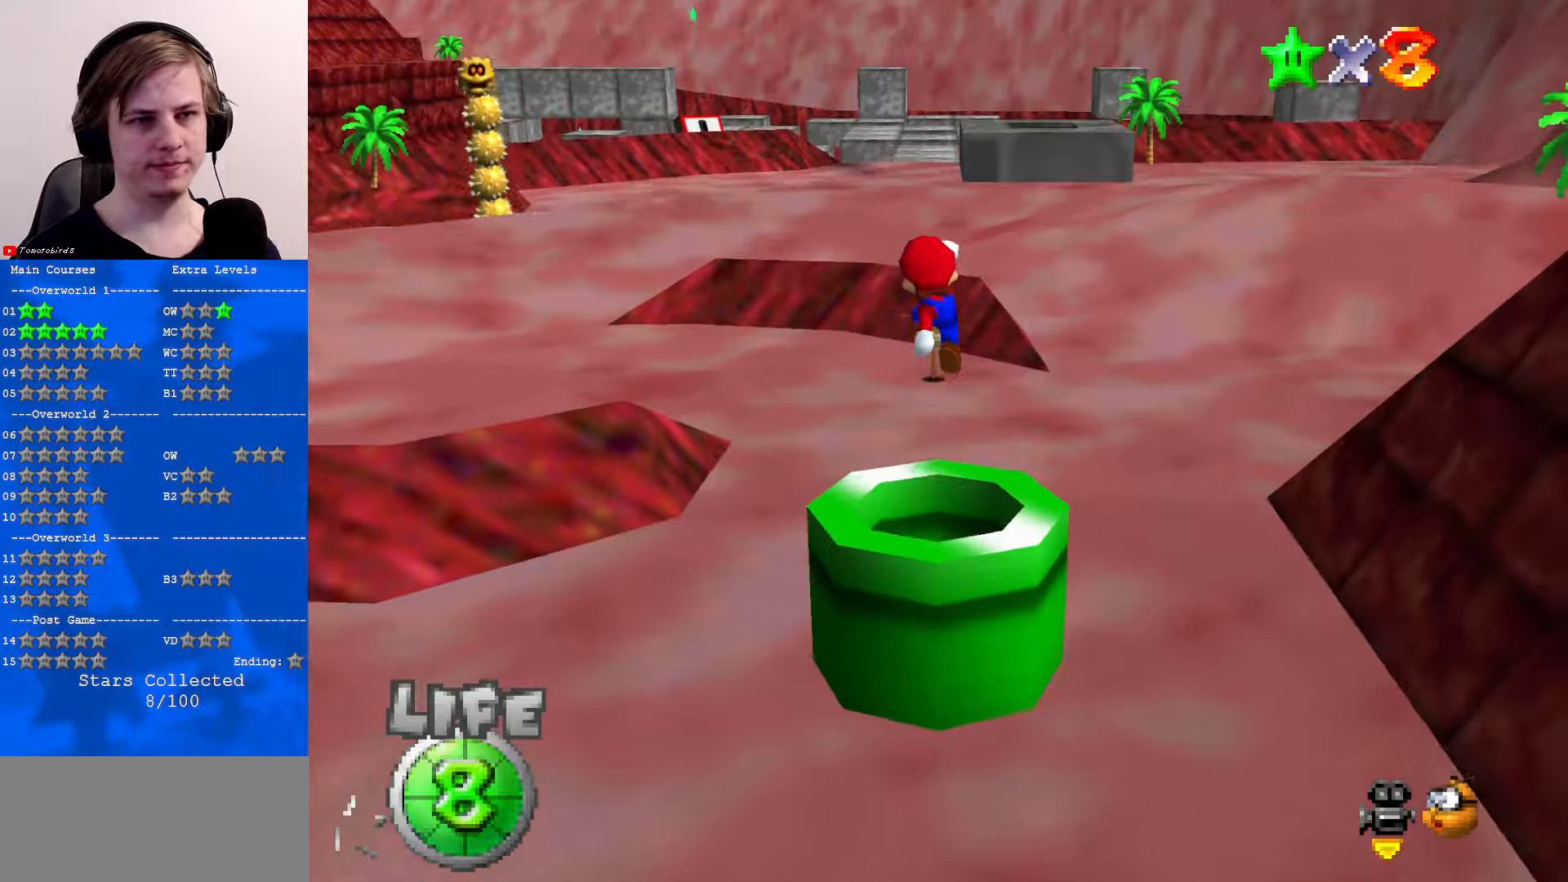
{"buttons": [], "left_stick": "center", "events": [[166, "C_RIGHT", "down"], [266, "C_RIGHT", "up"], [333, "C_RIGHT", "down"], [366, "C_UP", "down"], [400, "C_RIGHT", "up"], [400, "C_UP", "up"]]}
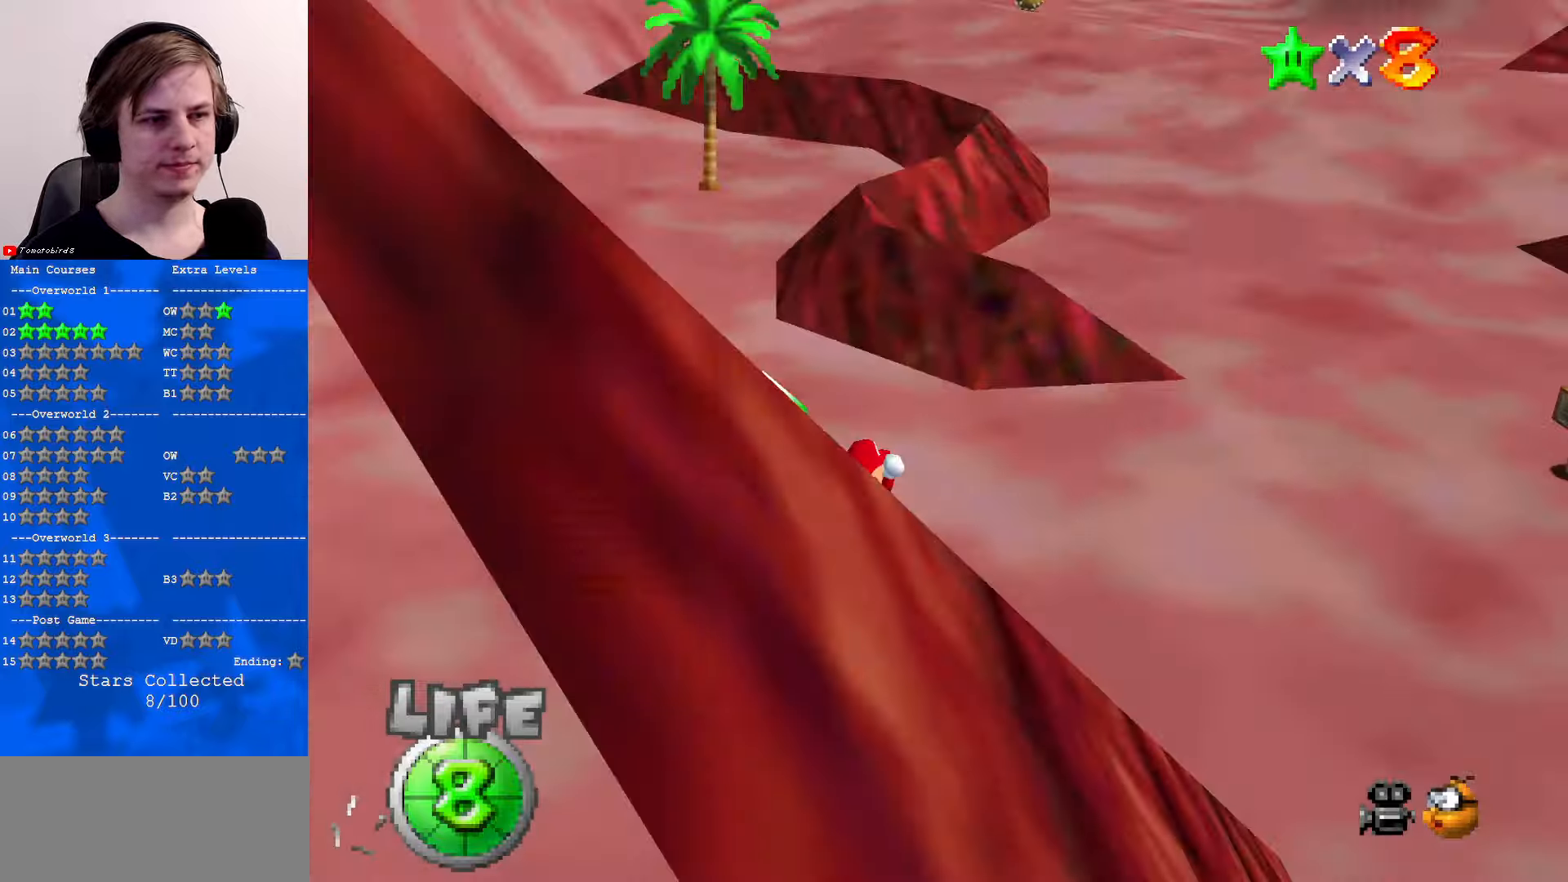
{"buttons": [], "left_stick": "center", "events": [[100, "C_RIGHT", "down"], [133, "C_UP", "down"], [166, "C_UP", "up"], [233, "C_RIGHT", "up"]]}
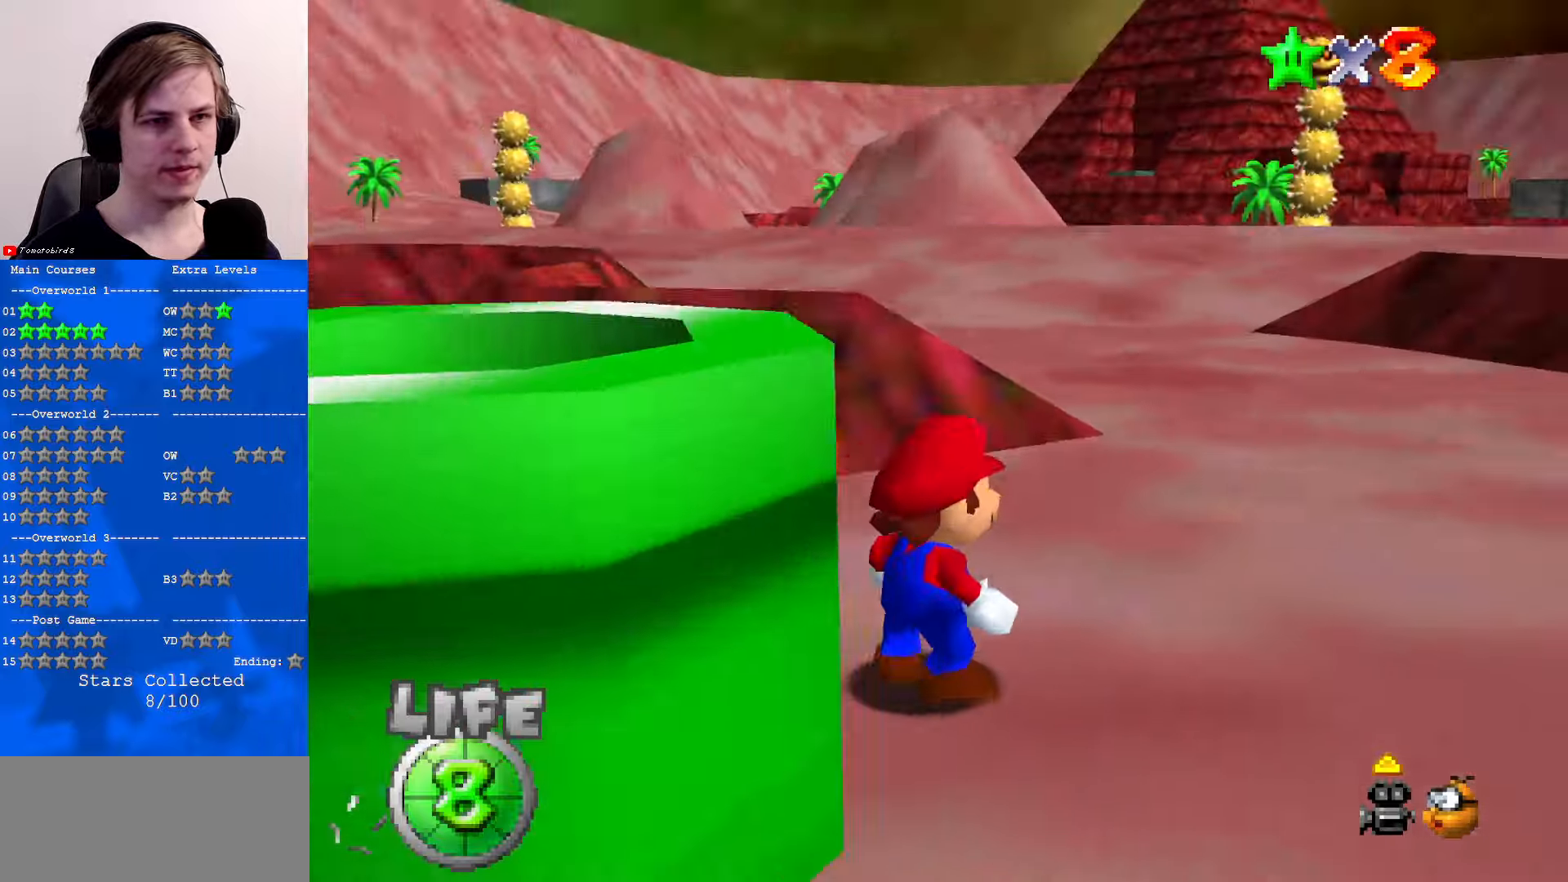
{"buttons": [], "left_stick": "center", "events": []}
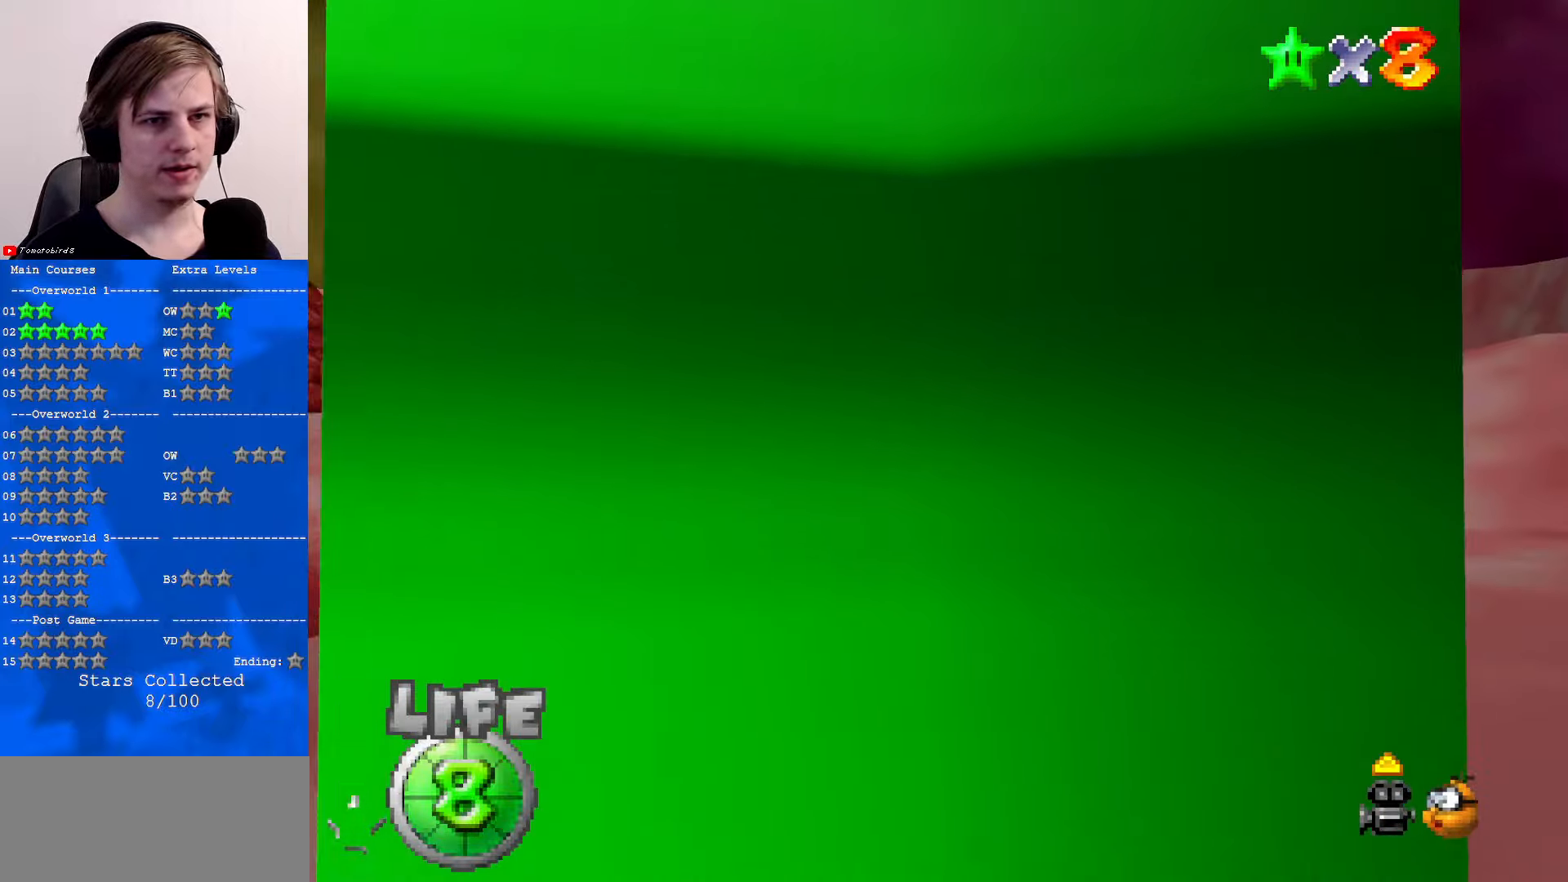
{"buttons": ["C_RIGHT"], "left_stick": "up", "events": [[100, "C_DOWN", "down"], [166, "C_DOWN", "up"], [366, "left_stick", "up"], [500, "C_RIGHT", "down"]]}
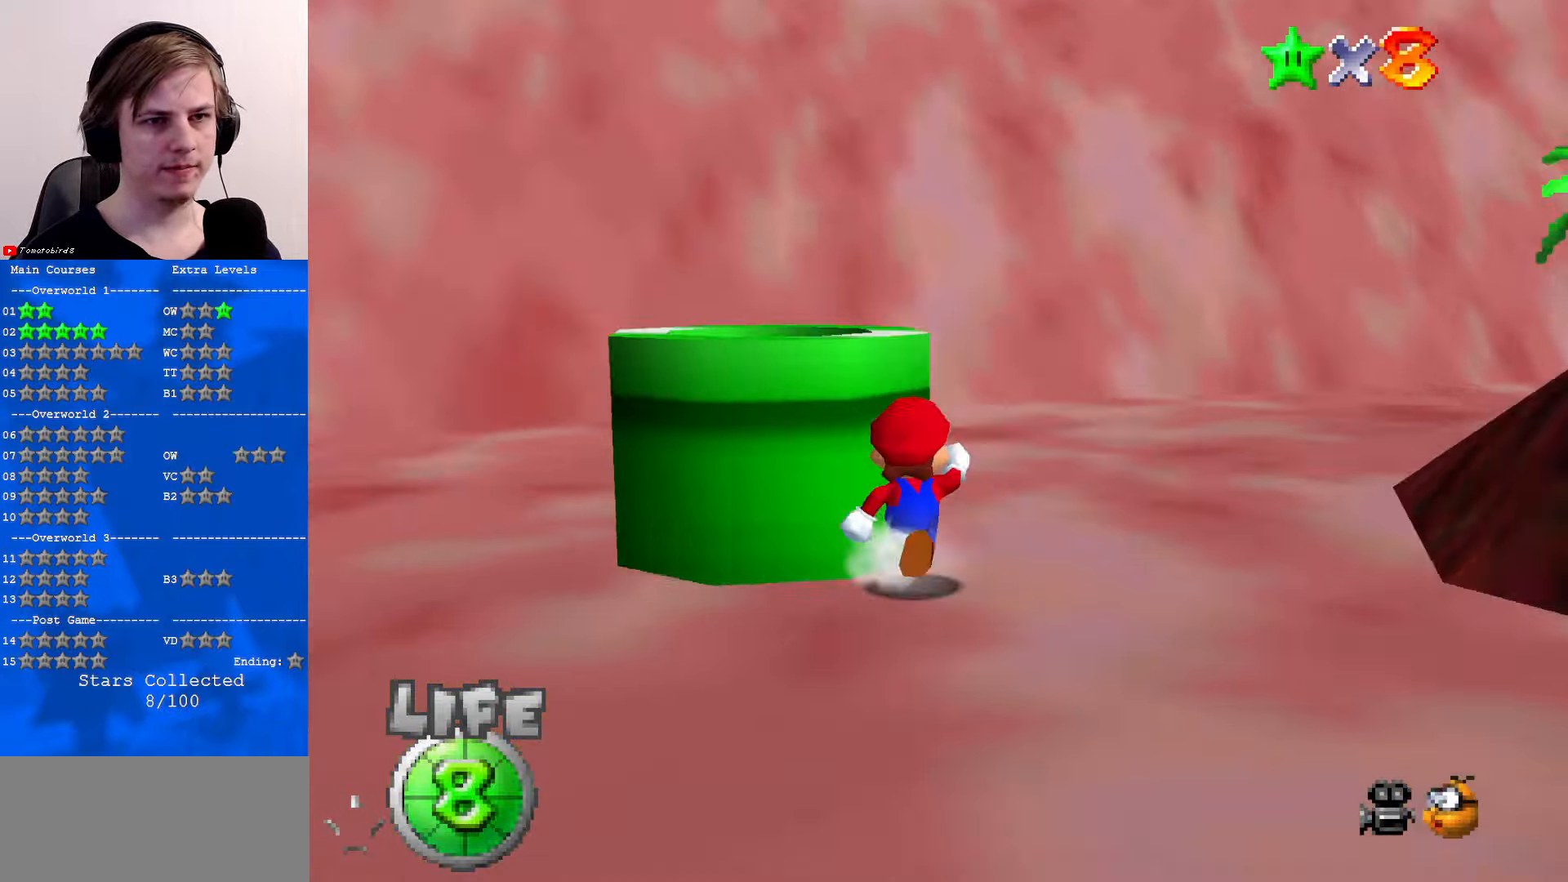
{"buttons": [], "left_stick": "down-right", "events": [[33, "C_RIGHT", "up"], [100, "left_stick", "up-right"], [200, "left_stick", "right"], [433, "C_RIGHT", "down"], [433, "left_stick", "down-right"], [466, "C_RIGHT", "up"]]}
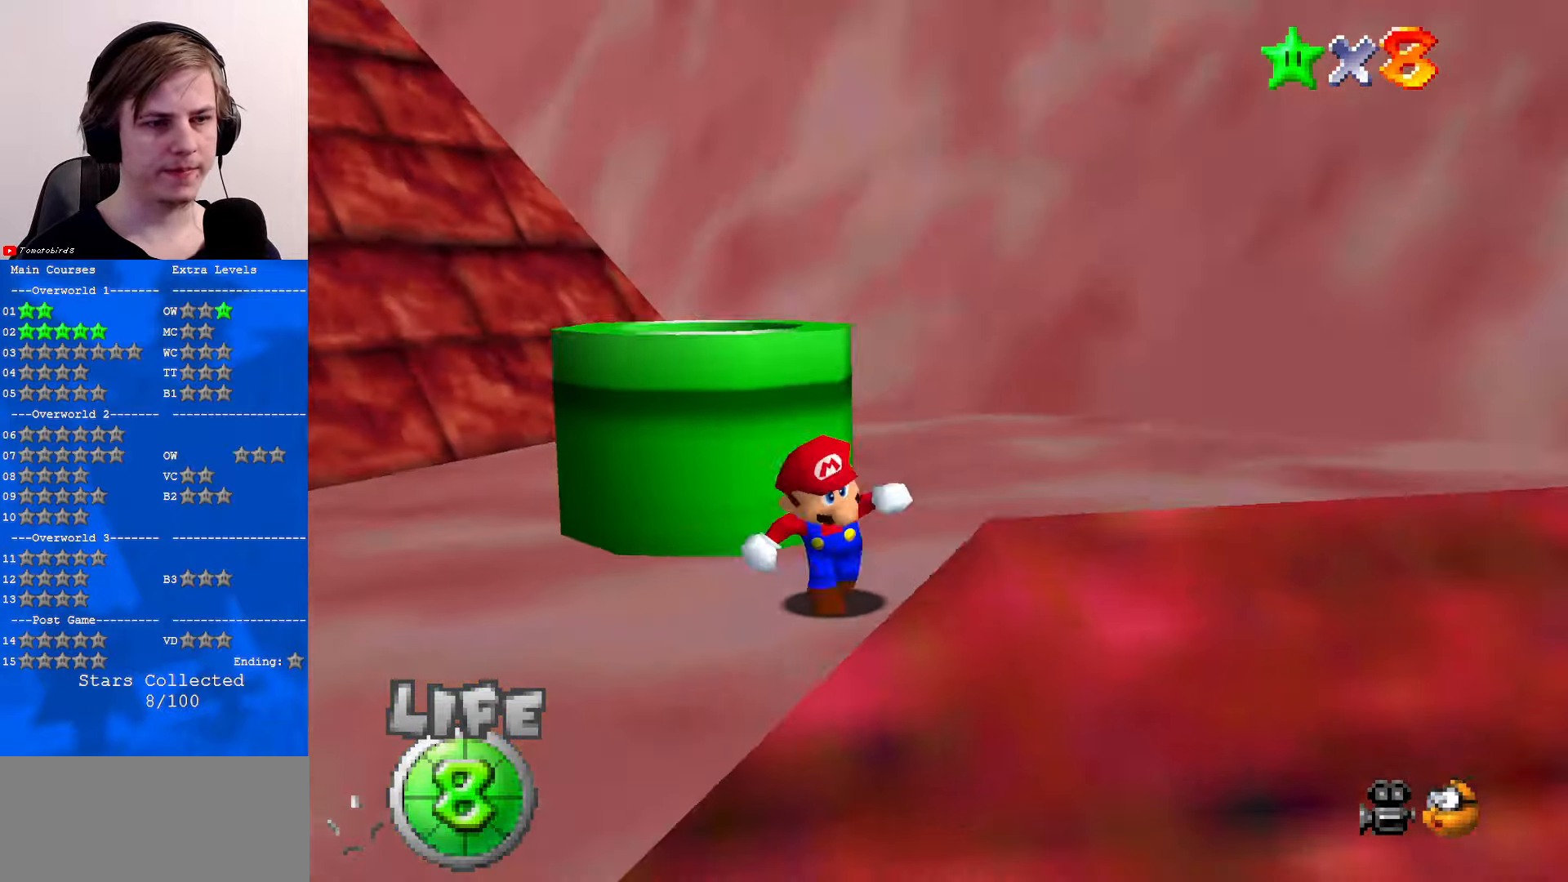
{"buttons": [], "left_stick": "up-left", "events": [[33, "left_stick", "down"], [100, "C_RIGHT", "down"], [133, "left_stick", "down-left"], [200, "C_RIGHT", "up"], [233, "left_stick", "left"], [300, "C_RIGHT", "down"], [333, "C_DOWN", "down"], [400, "C_DOWN", "up"], [400, "left_stick", "up-left"], [433, "C_RIGHT", "up"]]}
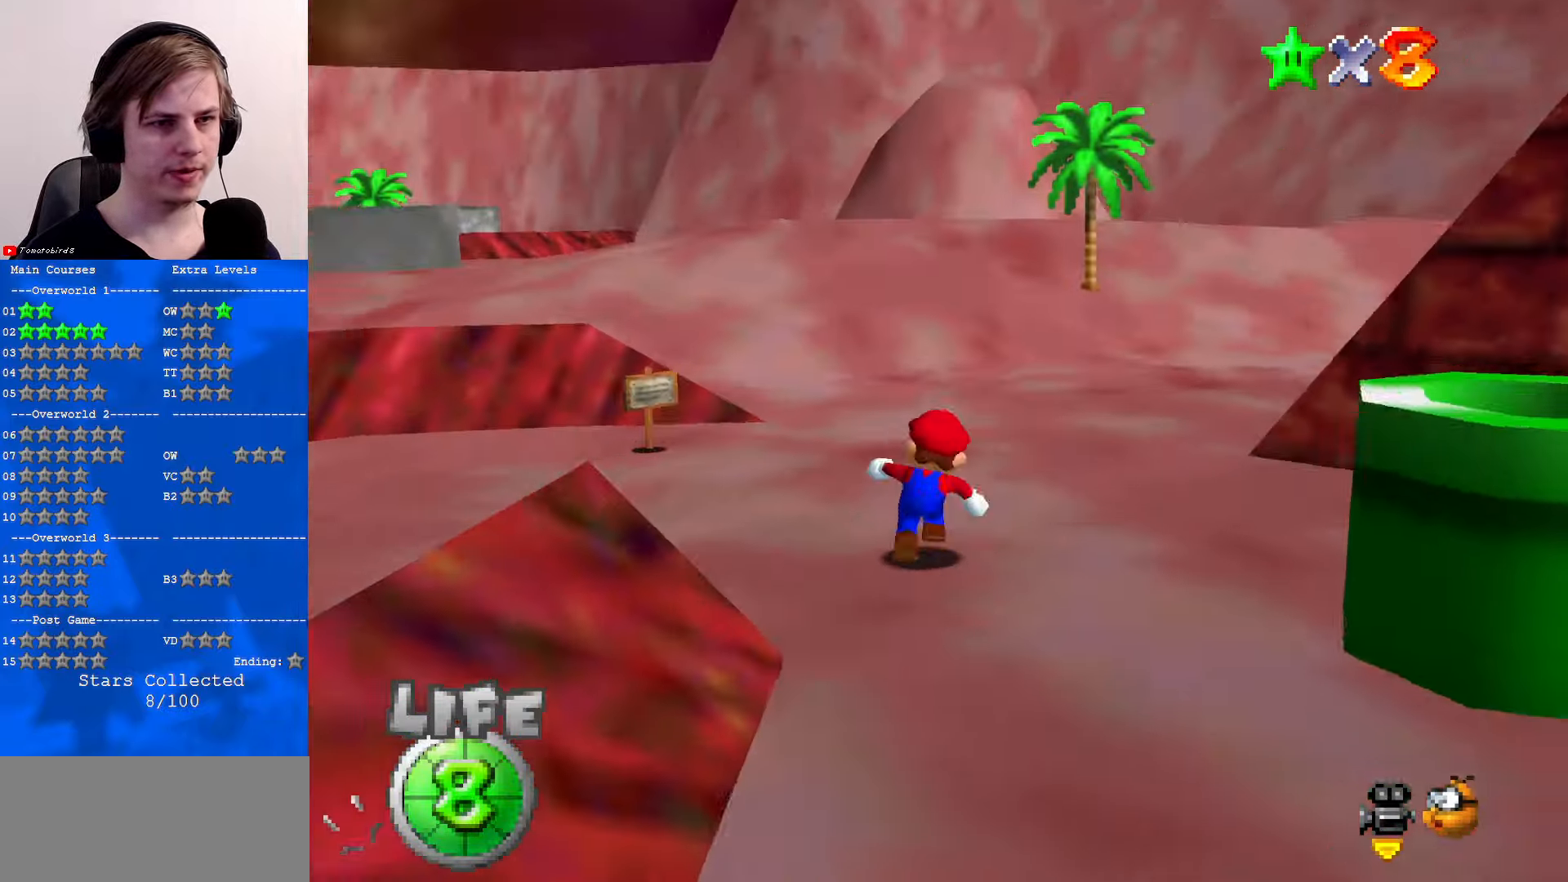
{"buttons": [], "left_stick": "up", "events": [[66, "left_stick", "up"], [266, "C_RIGHT", "down"], [366, "C_RIGHT", "up"]]}
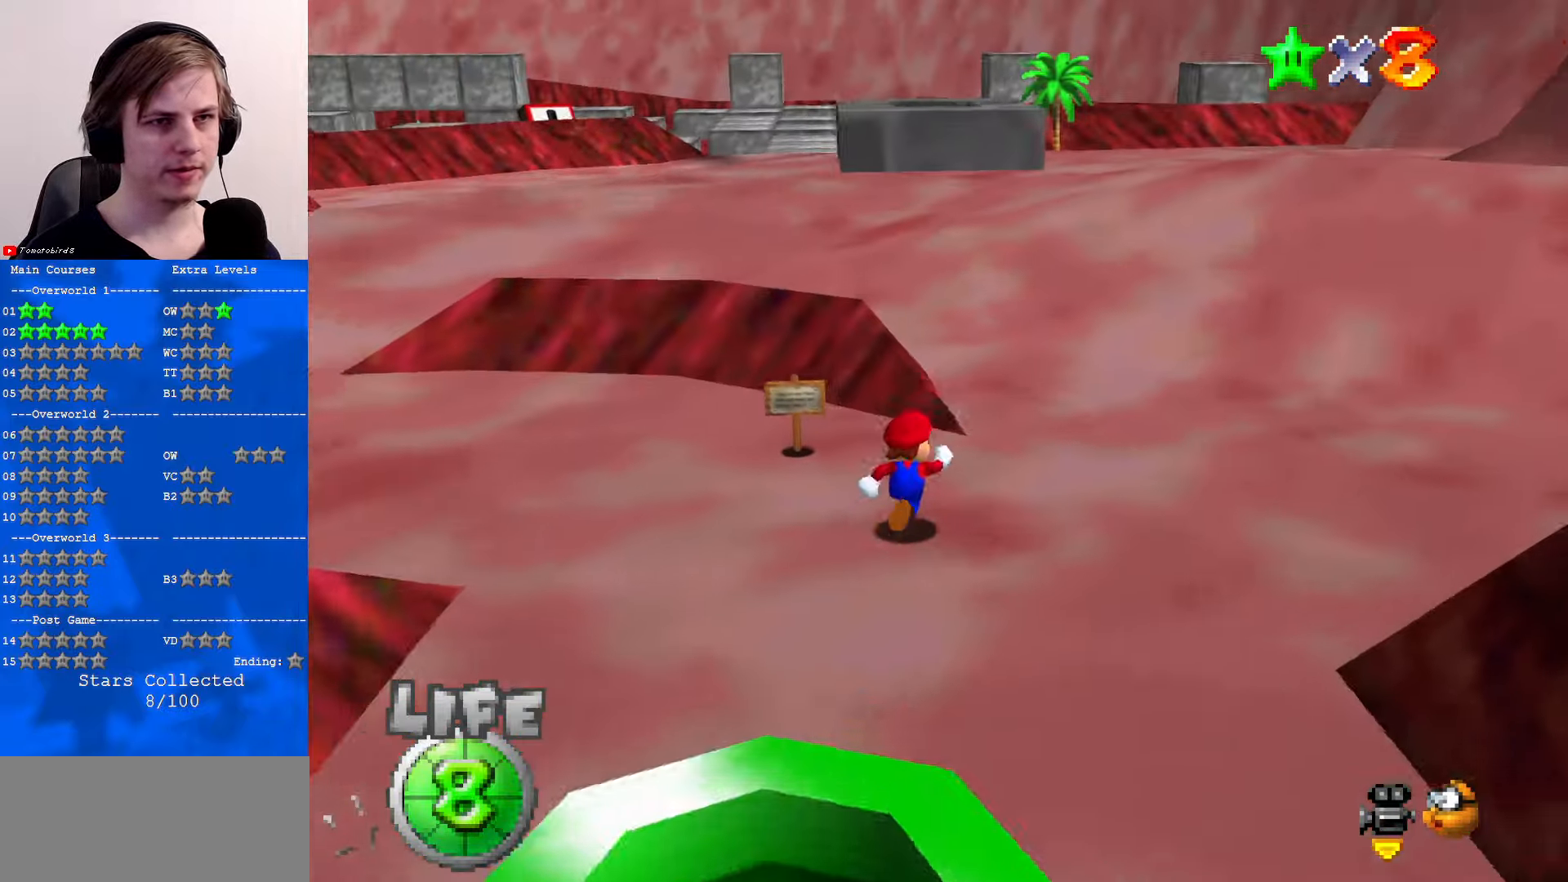
{"buttons": ["A"], "left_stick": "up-left", "events": [[166, "C_LEFT", "down"], [266, "C_LEFT", "up"], [433, "left_stick", "up-left"], [500, "A", "down"]]}
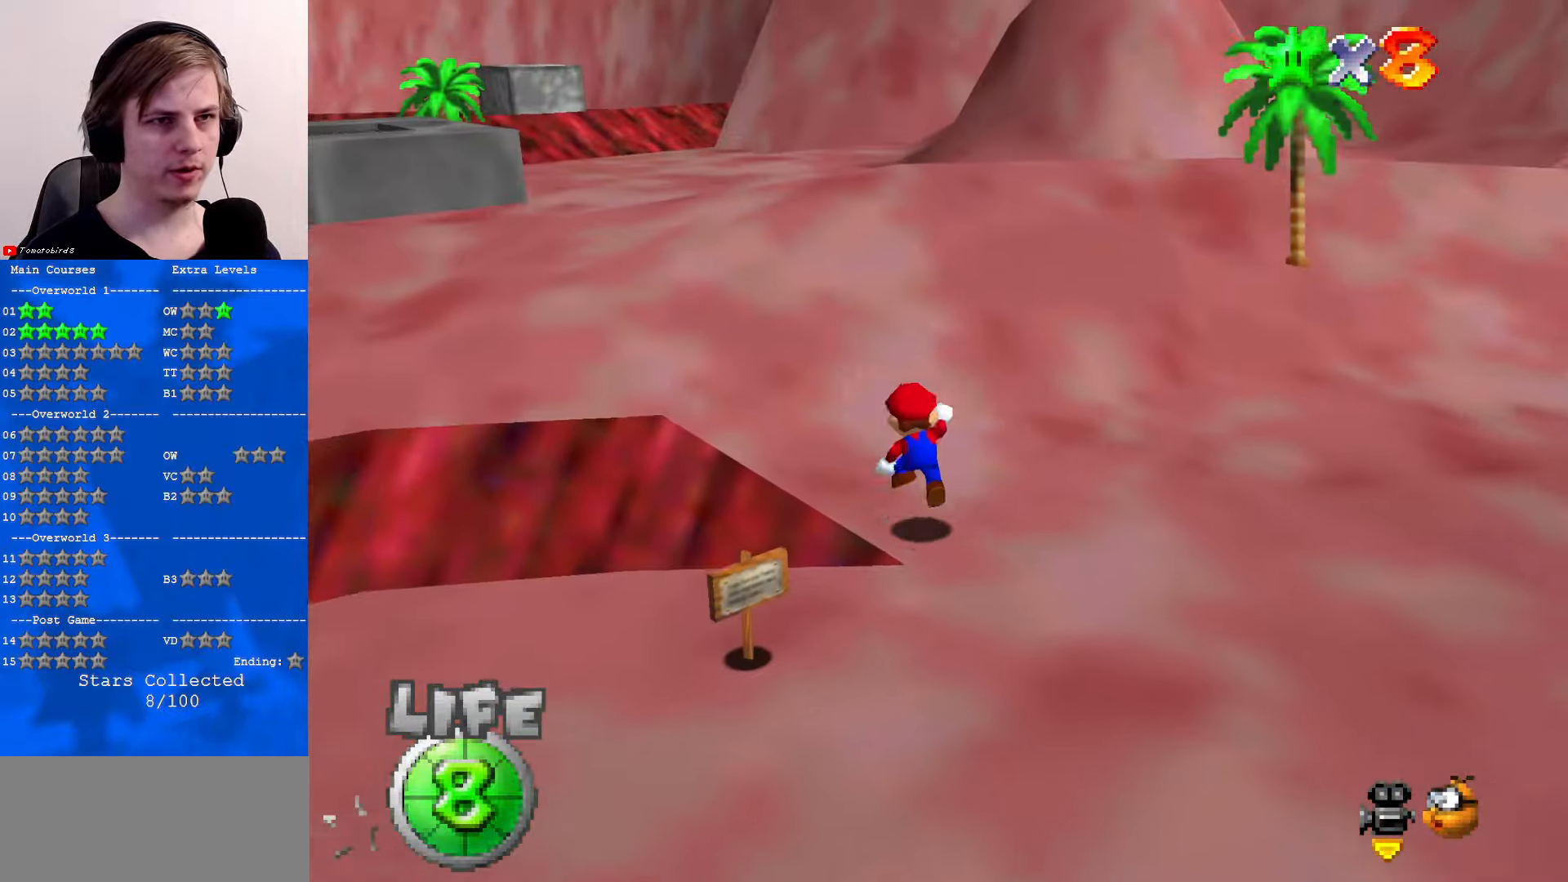
{"buttons": [], "left_stick": "up", "events": [[200, "R1", "down"], [266, "left_stick", "up"], [300, "R1", "up"], [333, "B", "down"], [466, "B", "up"], [500, "A", "up"]]}
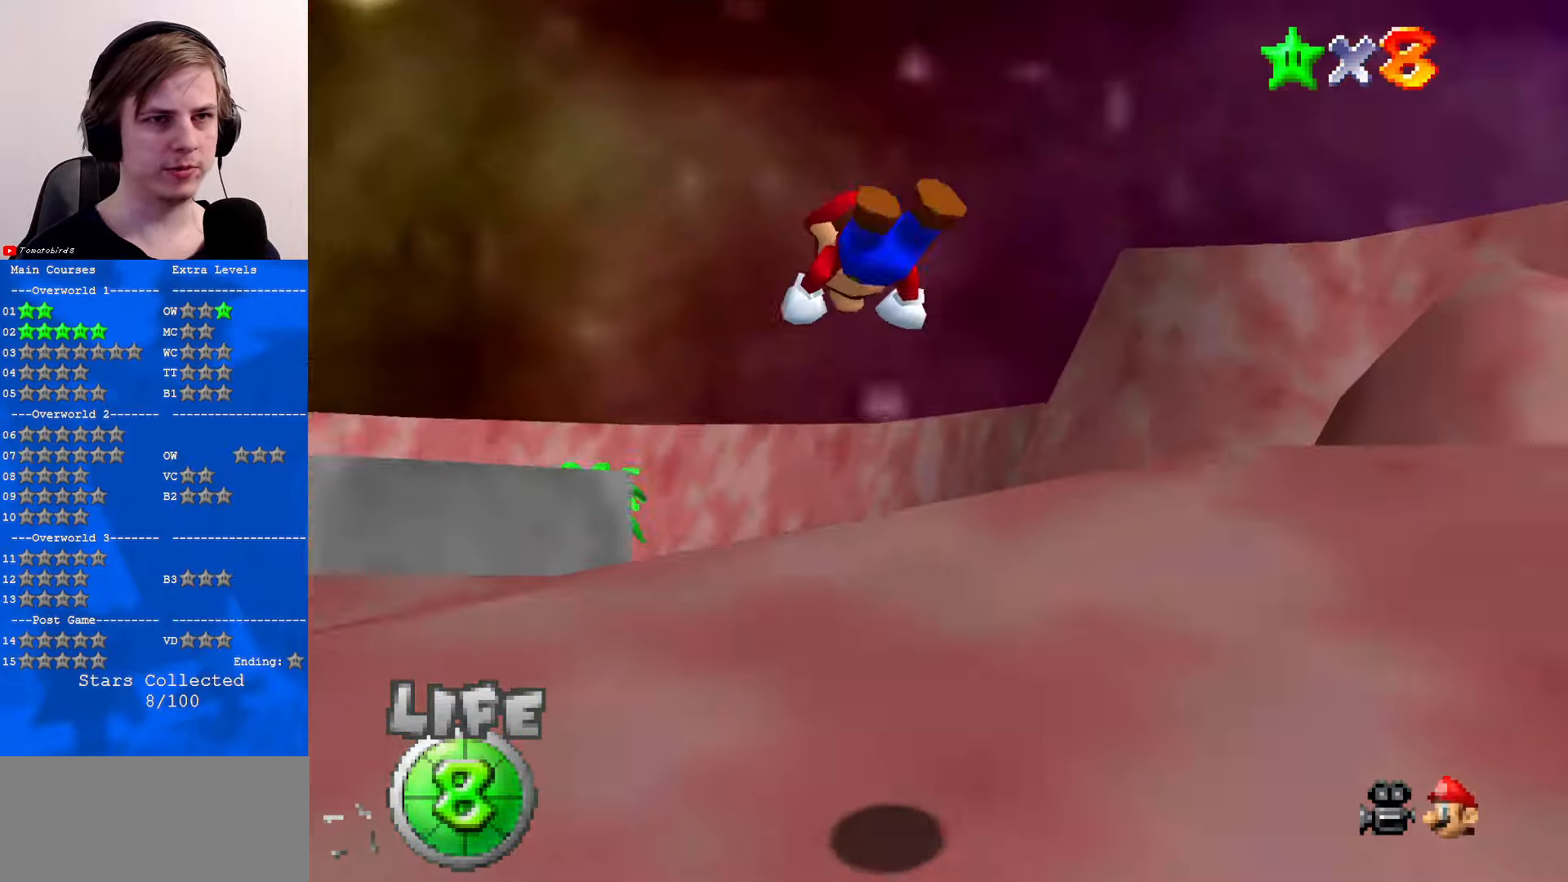
{"buttons": ["C_DOWN", "C_LEFT"], "left_stick": "up", "events": [[200, "R1", "down"], [266, "B", "down"], [300, "A", "down"], [333, "B", "up"], [367, "A", "up"], [367, "R1", "up"], [433, "C_DOWN", "down"], [433, "C_LEFT", "down"]]}
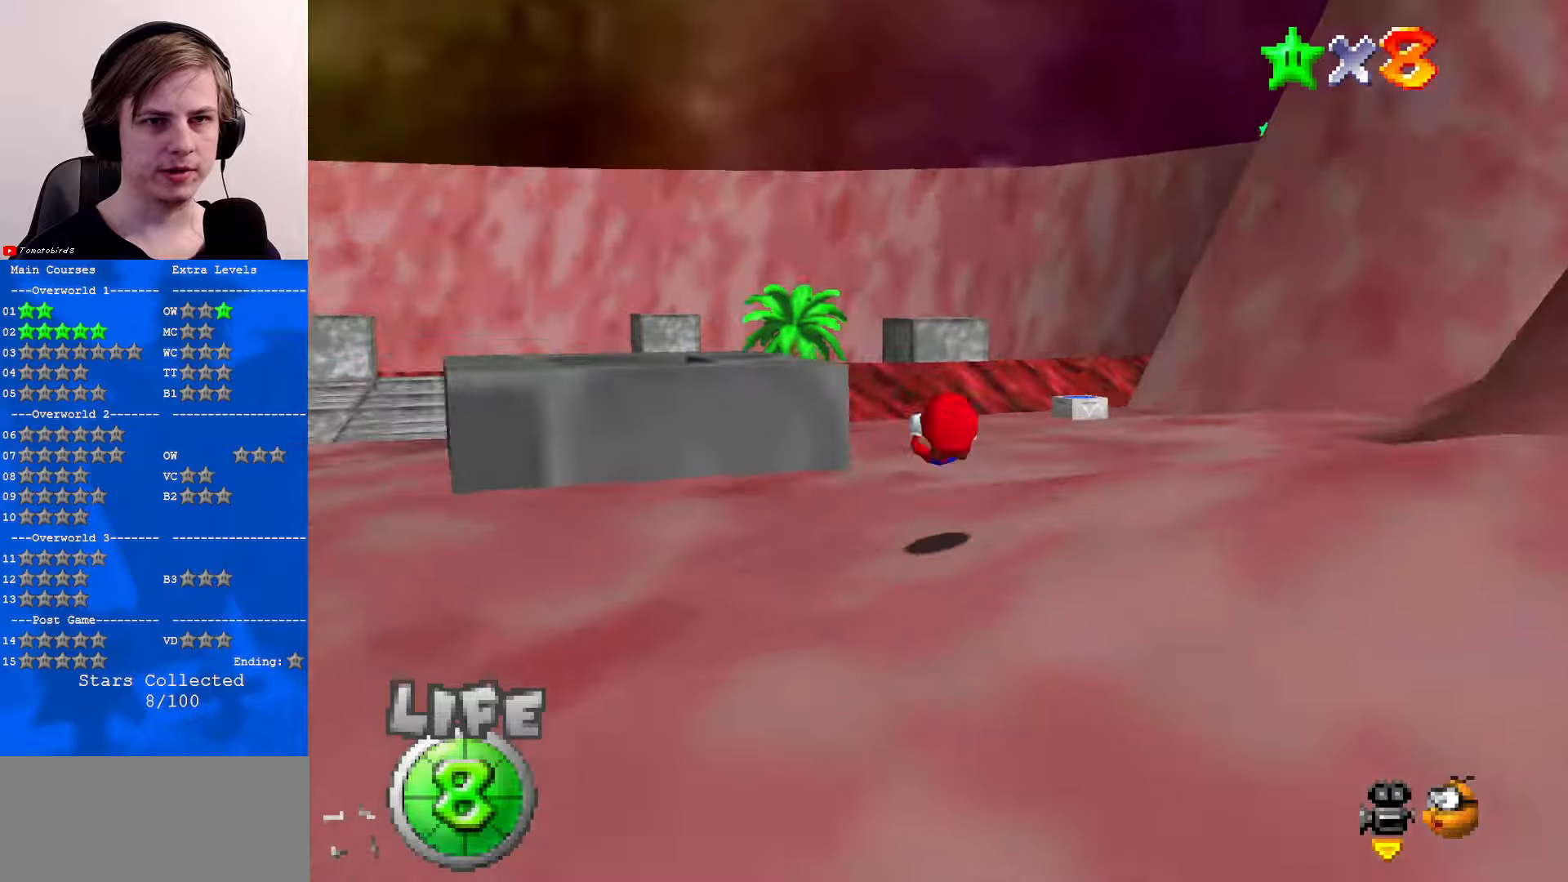
{"buttons": [], "left_stick": "up", "events": [[133, "C_DOWN", "up"], [133, "C_LEFT", "up"]]}
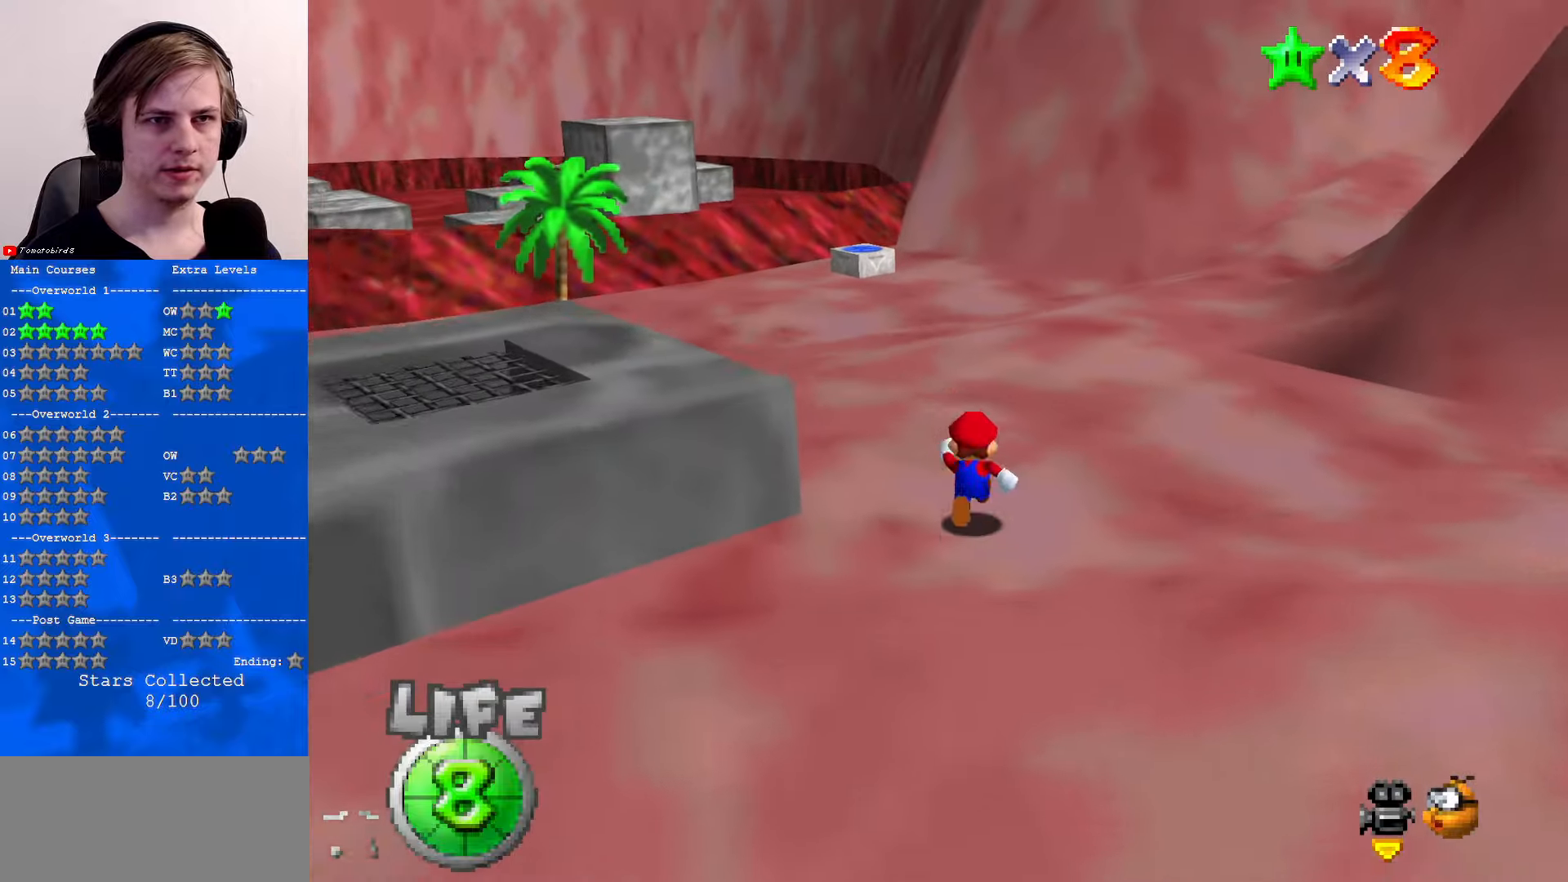
{"buttons": [], "left_stick": "up", "events": [[200, "B", "down"], [300, "B", "up"]]}
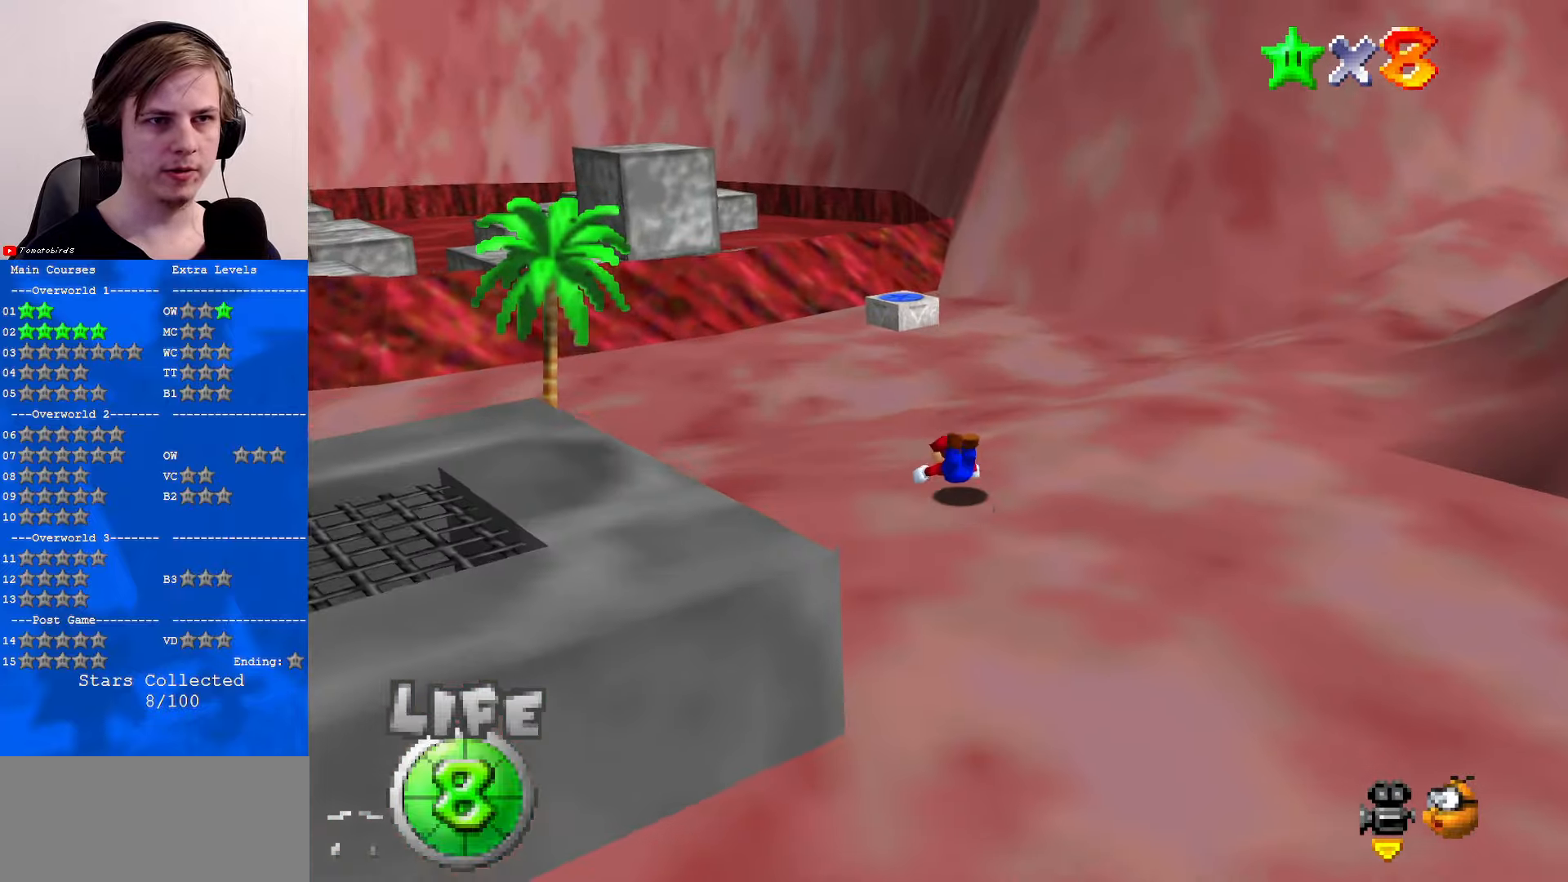
{"buttons": [], "left_stick": "up", "events": [[133, "A", "down"], [133, "B", "down"], [167, "B", "up"], [267, "A", "up"]]}
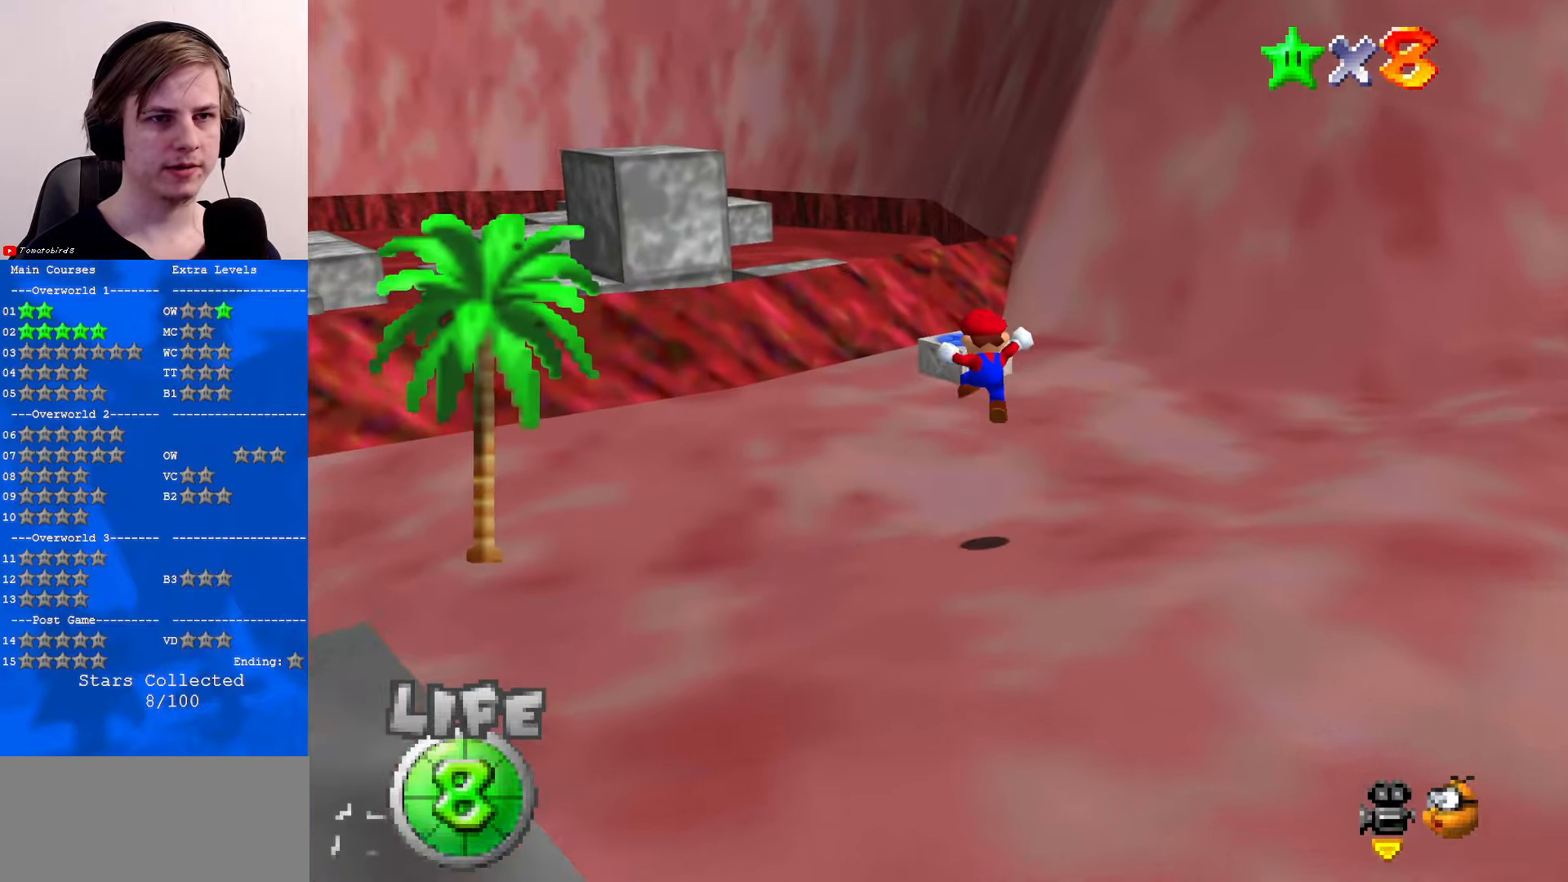
{"buttons": [], "left_stick": "up", "events": []}
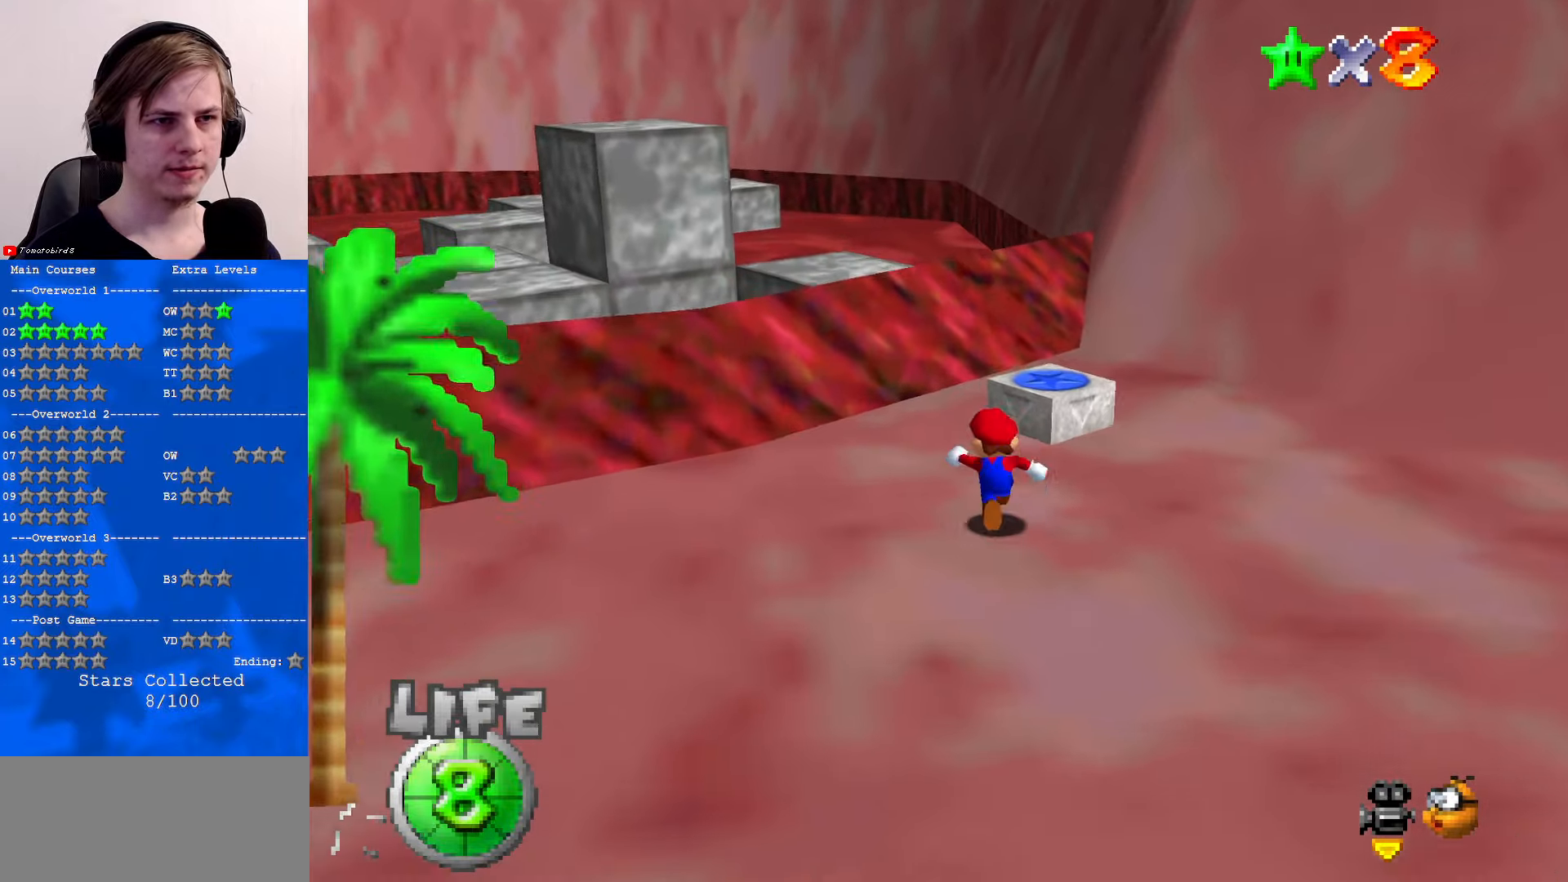
{"buttons": [], "left_stick": "down-left", "events": [[233, "left_stick", "center"], [500, "left_stick", "down-left"]]}
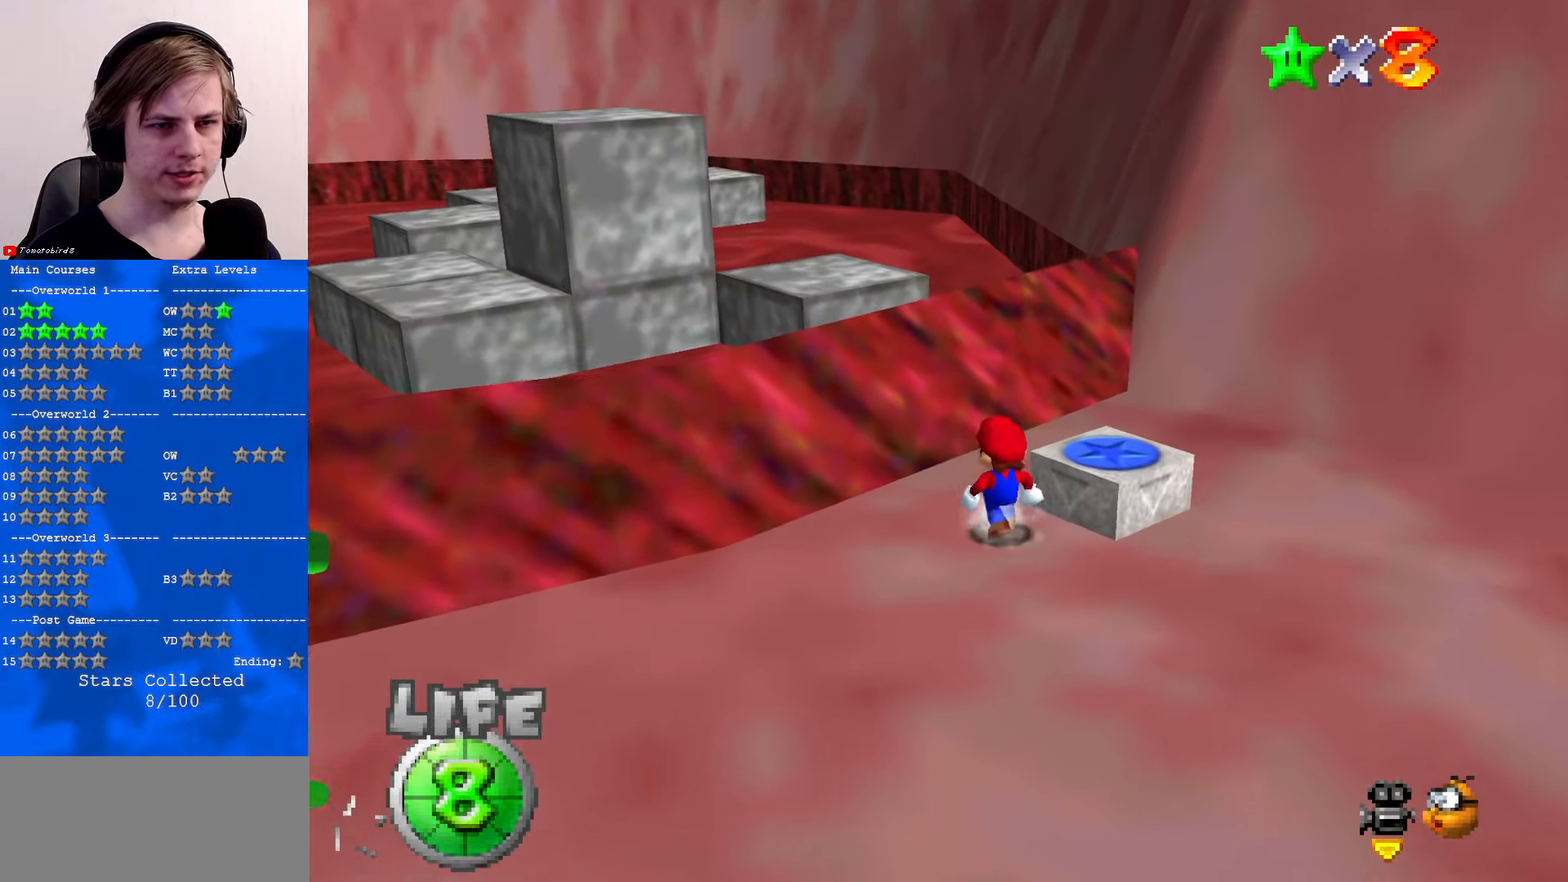
{"buttons": ["C_RIGHT"], "left_stick": "down-left", "events": [[400, "C_RIGHT", "down"]]}